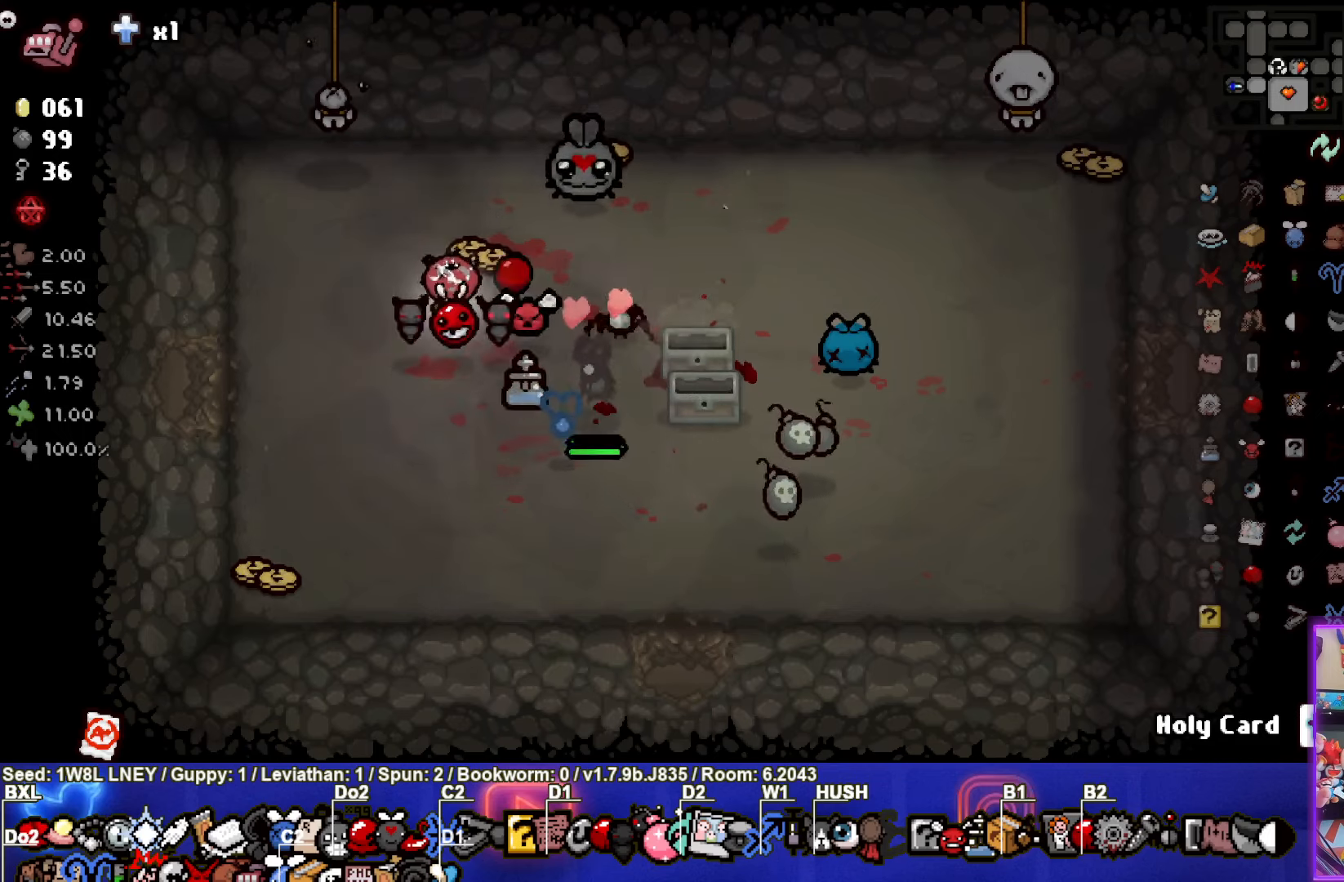
Gameplay with a controller (PlayStation layout); each line is a JSON object with the inputs held at the frame after it. "events" lists button and stick changes between this image and that frame as [ms after this image, input, new state], when the widget could be followed in between. Not read: R3 right_stick.
{"buttons": [], "left_stick": "right", "events": [[283, "left_stick", "right"]]}
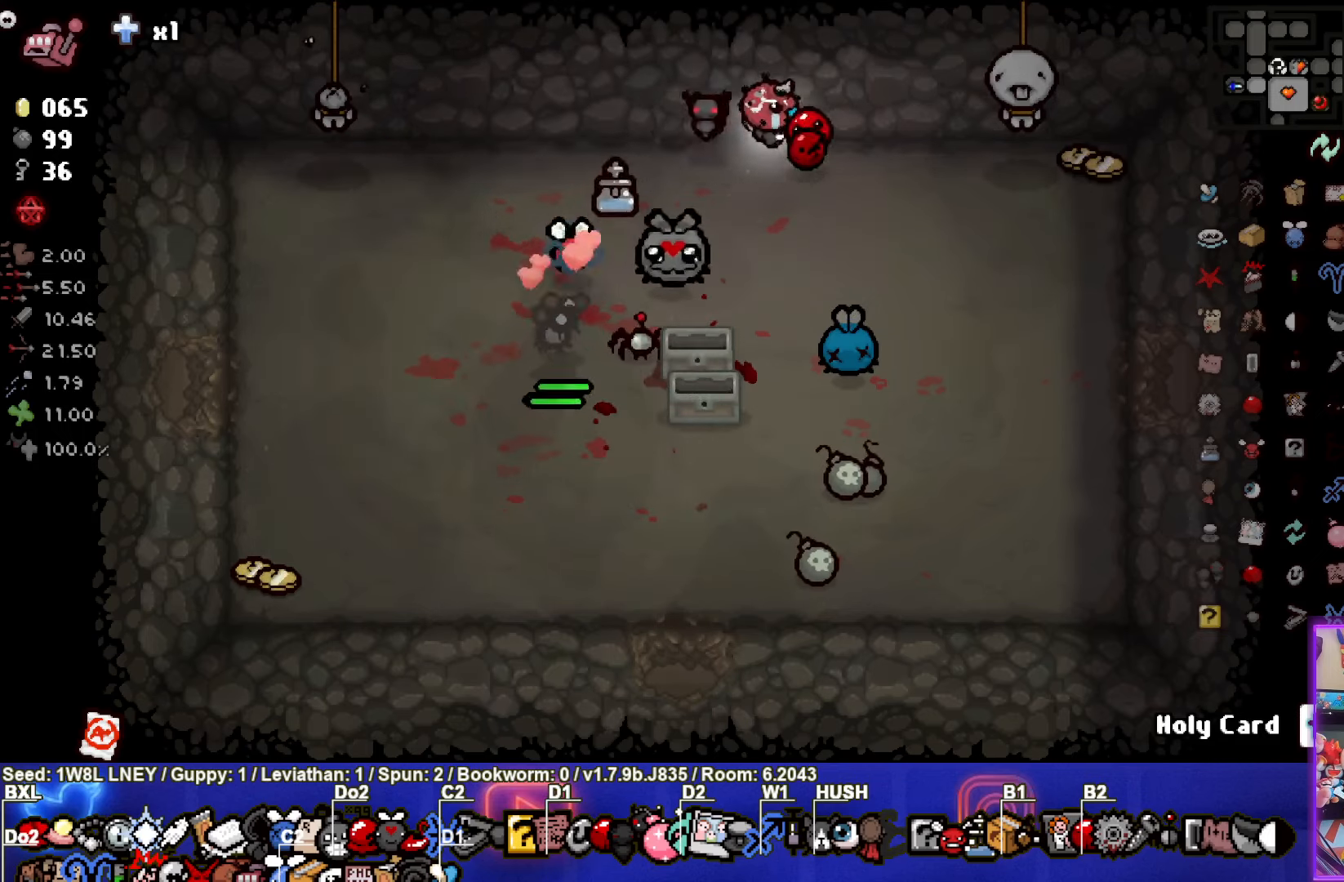
{"buttons": [], "left_stick": "down-left", "events": [[183, "L1", "down"], [216, "left_stick", "down-right"], [283, "L1", "up"], [483, "left_stick", "down-left"]]}
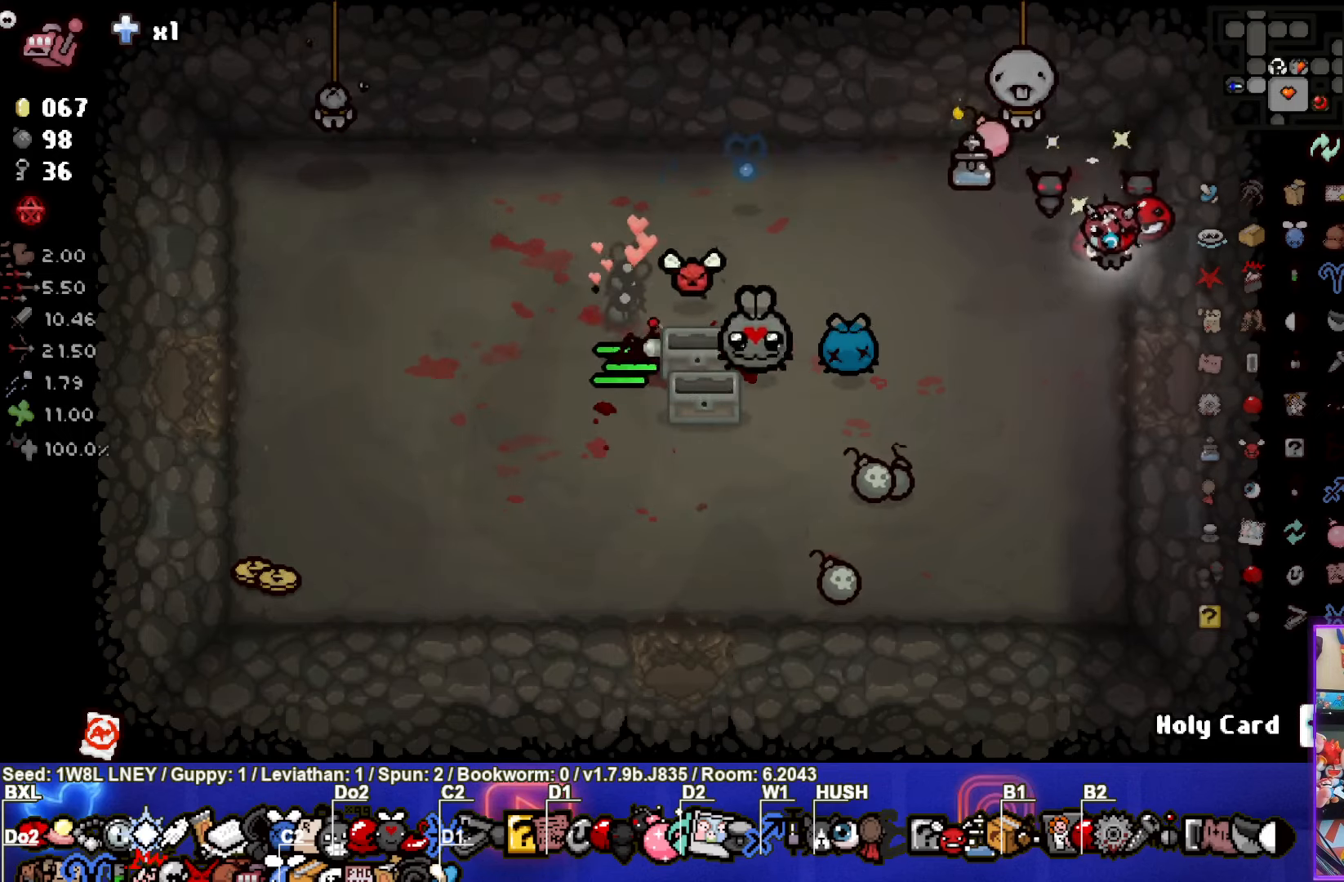
{"buttons": [], "left_stick": "down", "events": [[433, "left_stick", "down"]]}
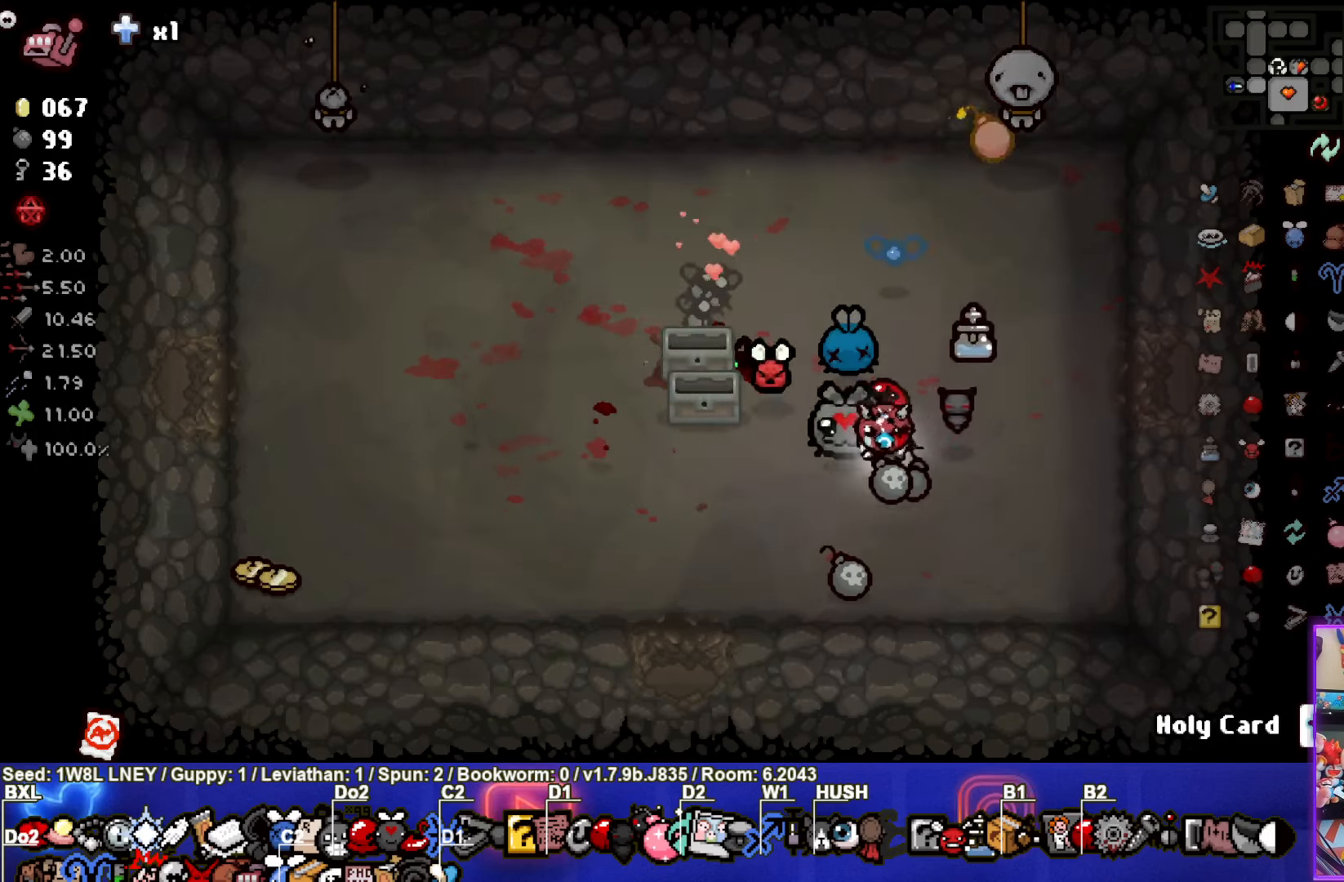
{"buttons": [], "left_stick": "left", "events": [[50, "left_stick", "down-left"], [266, "left_stick", "left"]]}
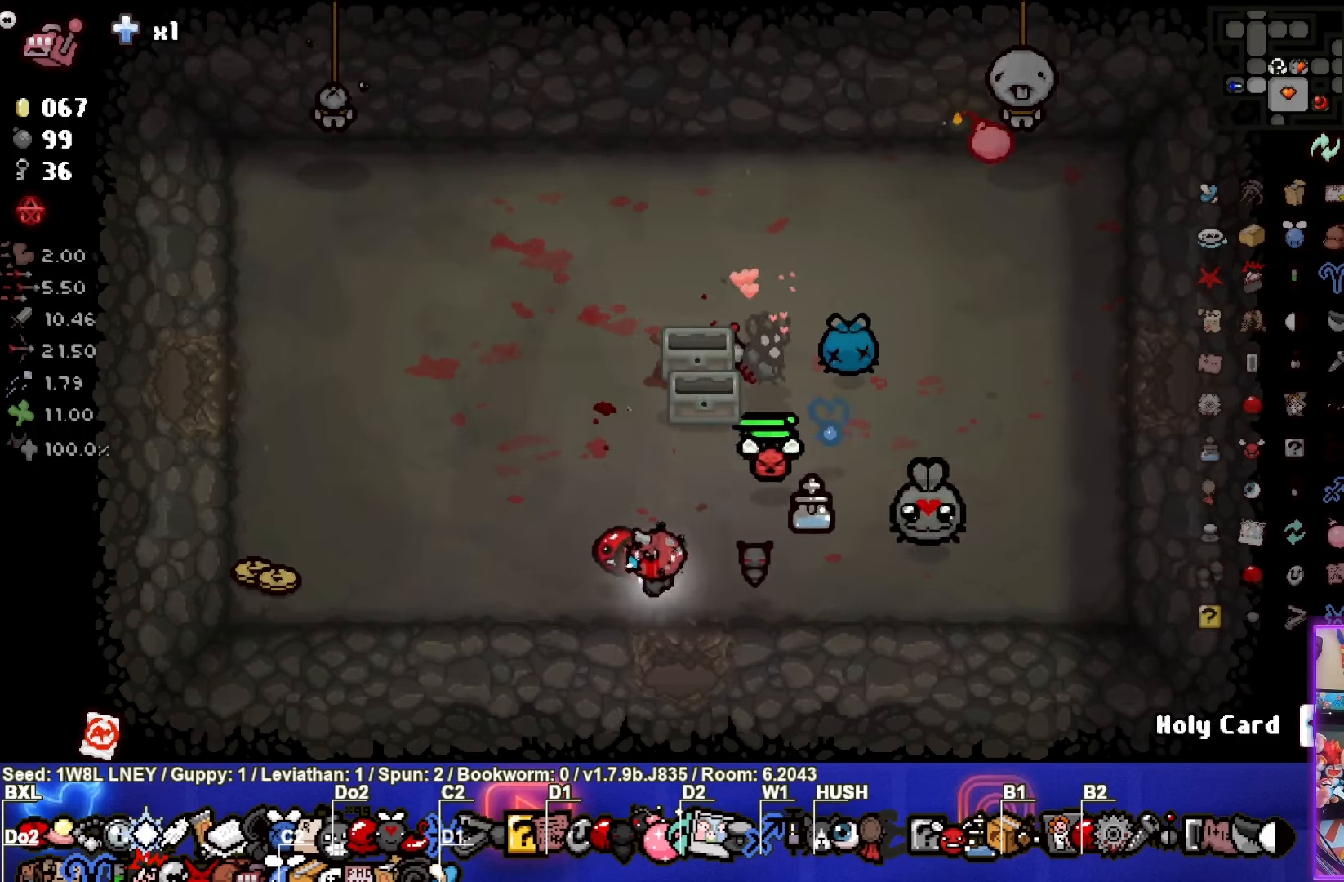
{"buttons": [], "left_stick": "left", "events": [[100, "left_stick", "center"], [466, "left_stick", "left"]]}
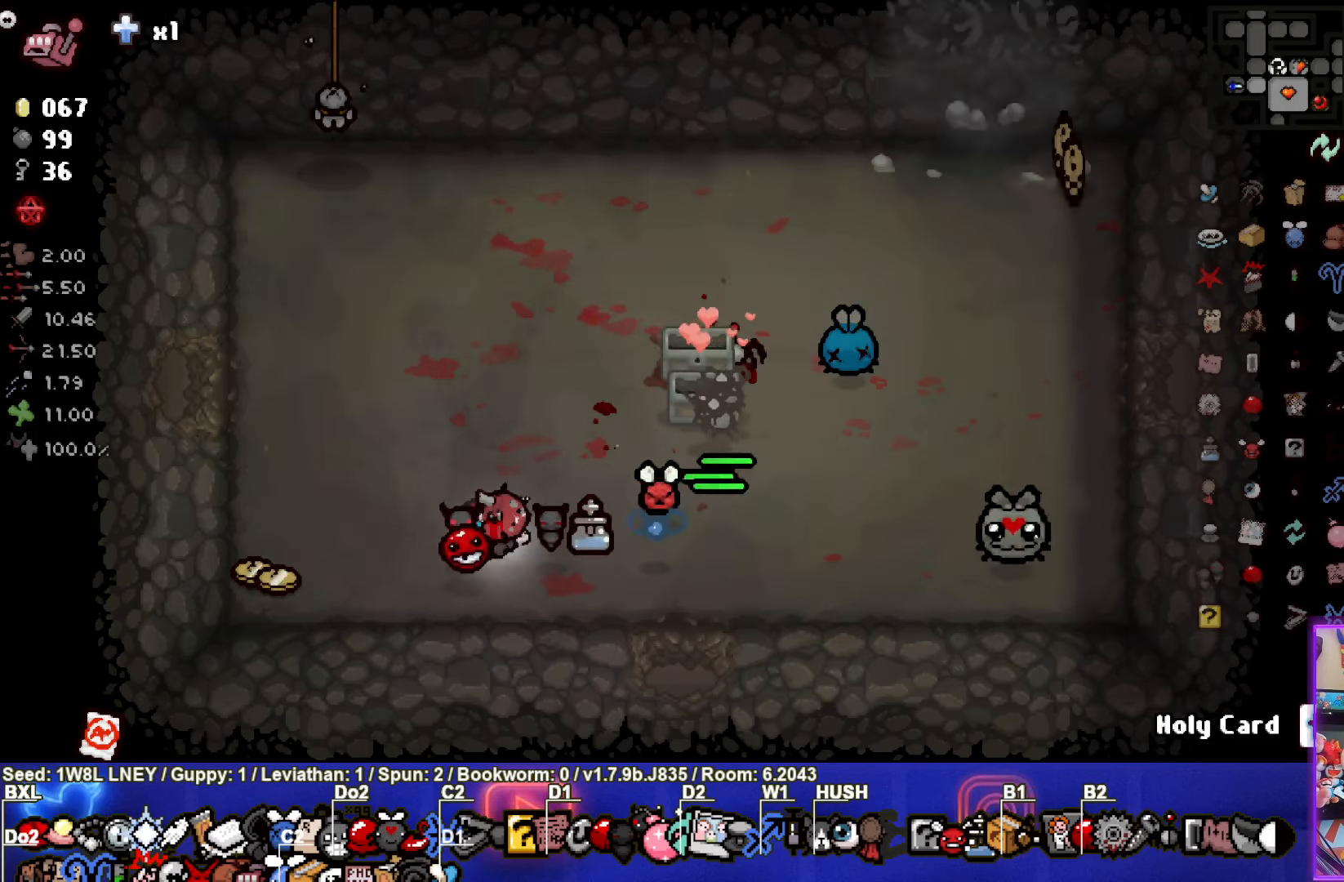
{"buttons": [], "left_stick": "left", "events": [[116, "left_stick", "center"], [383, "left_stick", "left"]]}
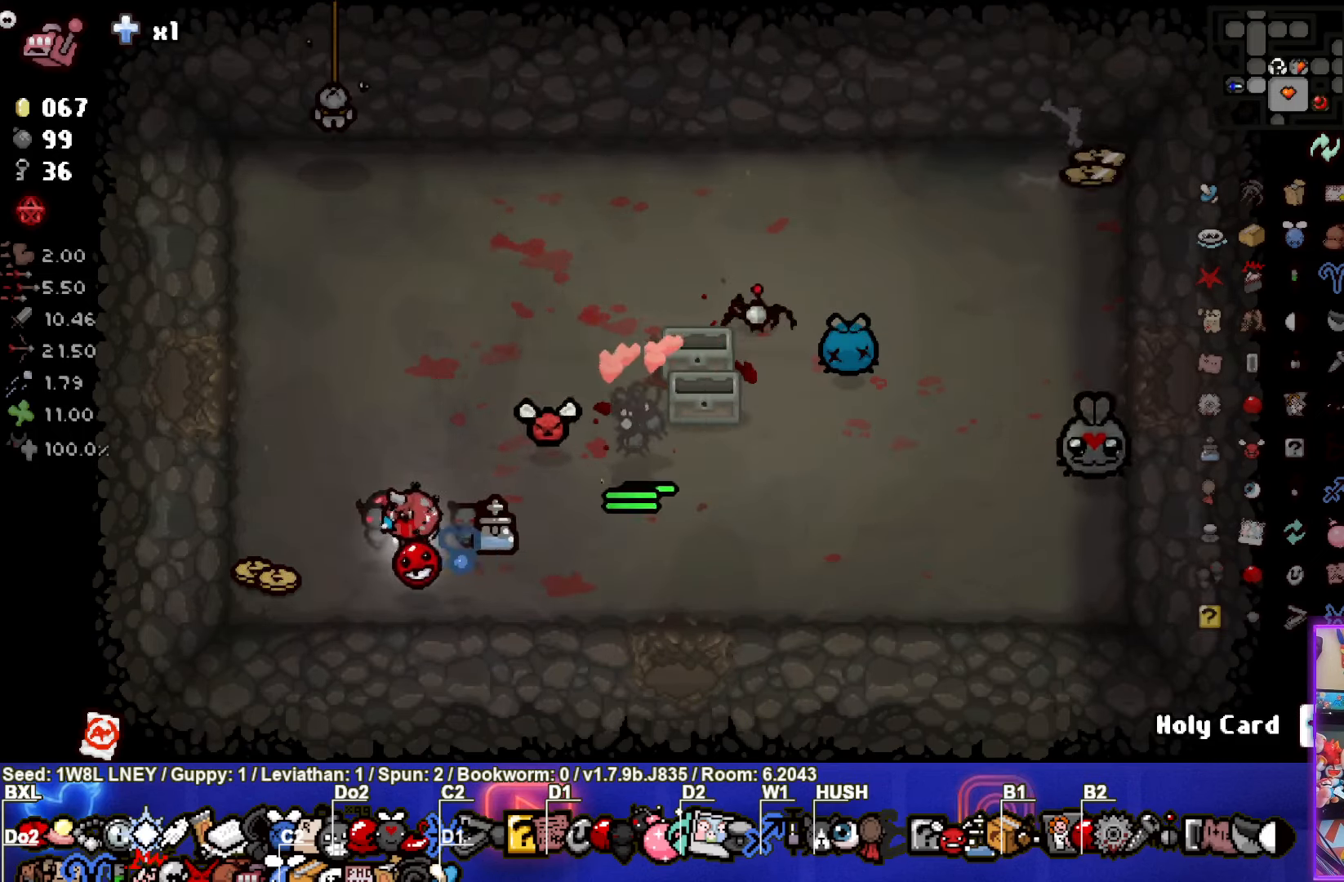
{"buttons": [], "left_stick": "up", "events": [[400, "left_stick", "up"]]}
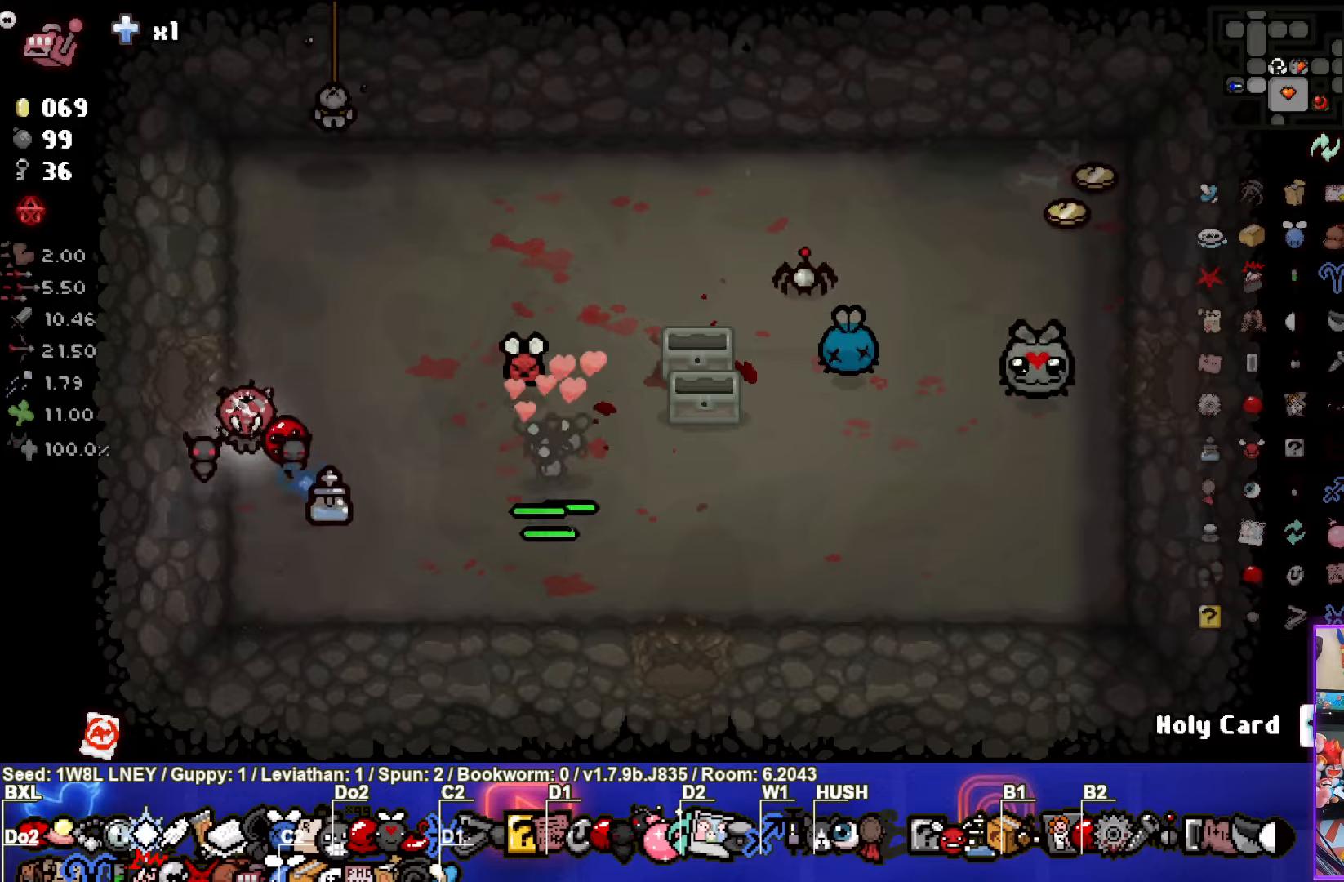
{"buttons": [], "left_stick": "center", "events": [[83, "left_stick", "left"], [400, "left_stick", "center"]]}
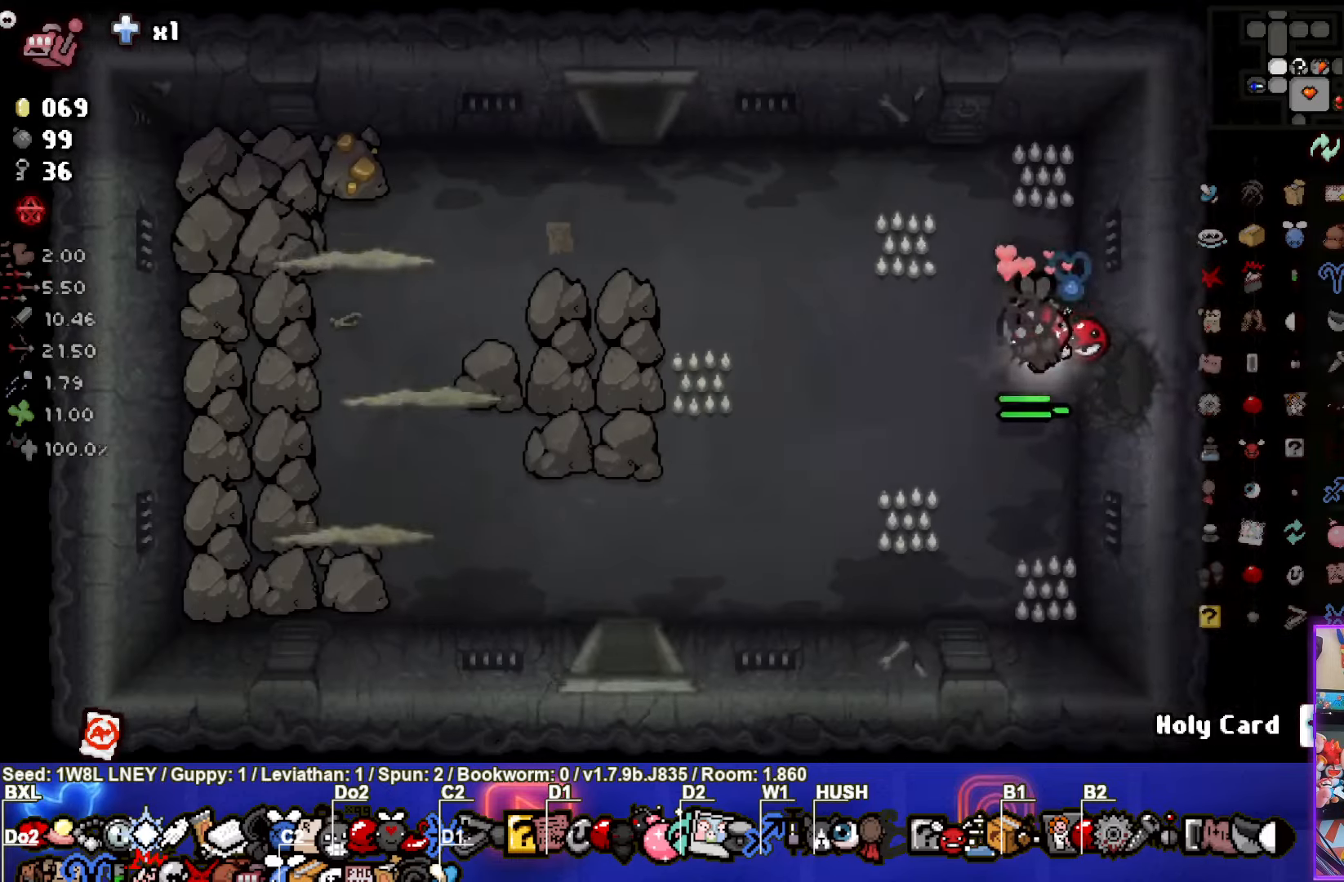
{"buttons": ["SQUARE"], "left_stick": "left", "events": [[350, "left_stick", "left"], [417, "SQUARE", "down"]]}
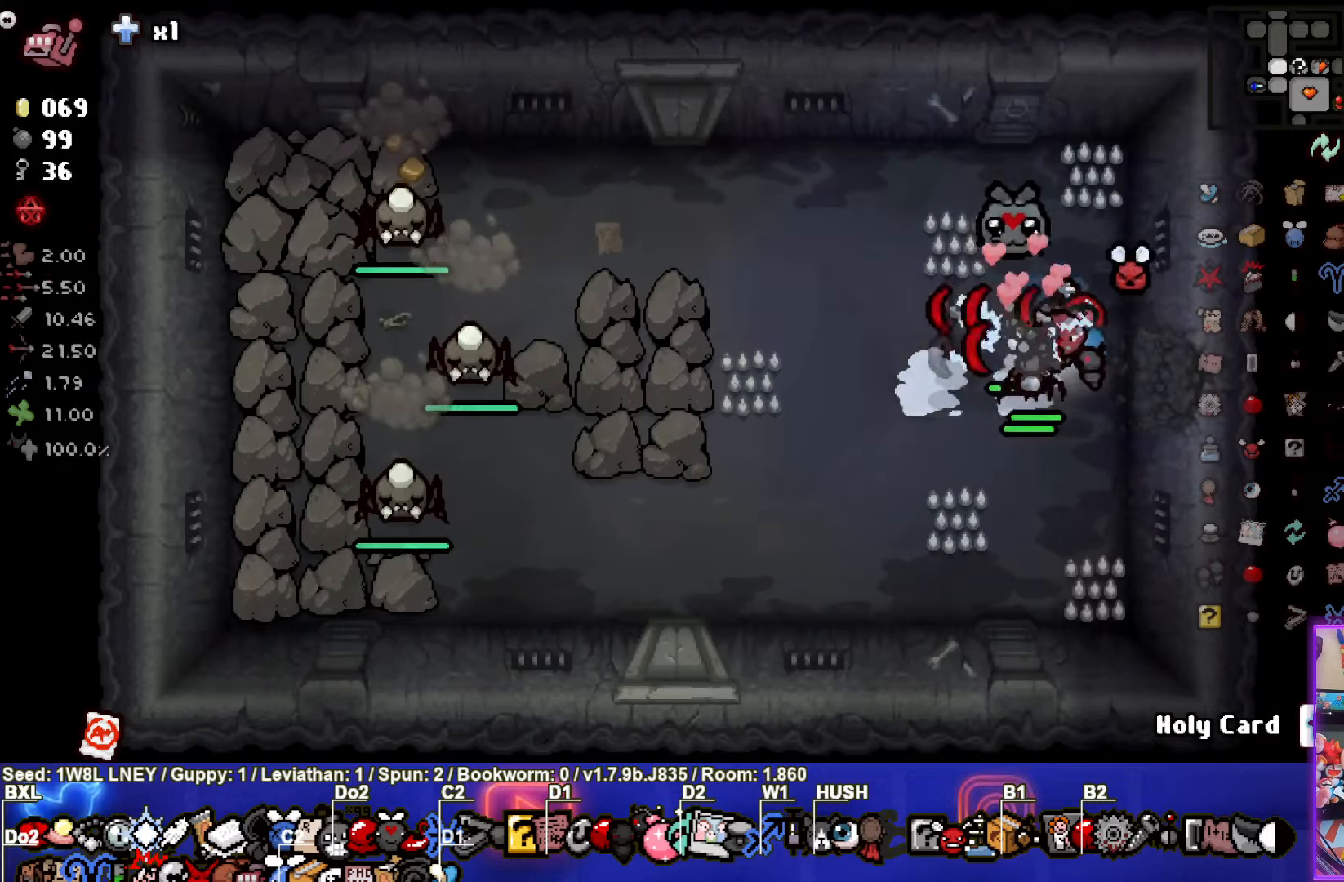
{"buttons": ["SQUARE"], "left_stick": "up-left", "events": [[267, "SQUARE", "up"], [333, "SQUARE", "down"], [333, "left_stick", "up-left"]]}
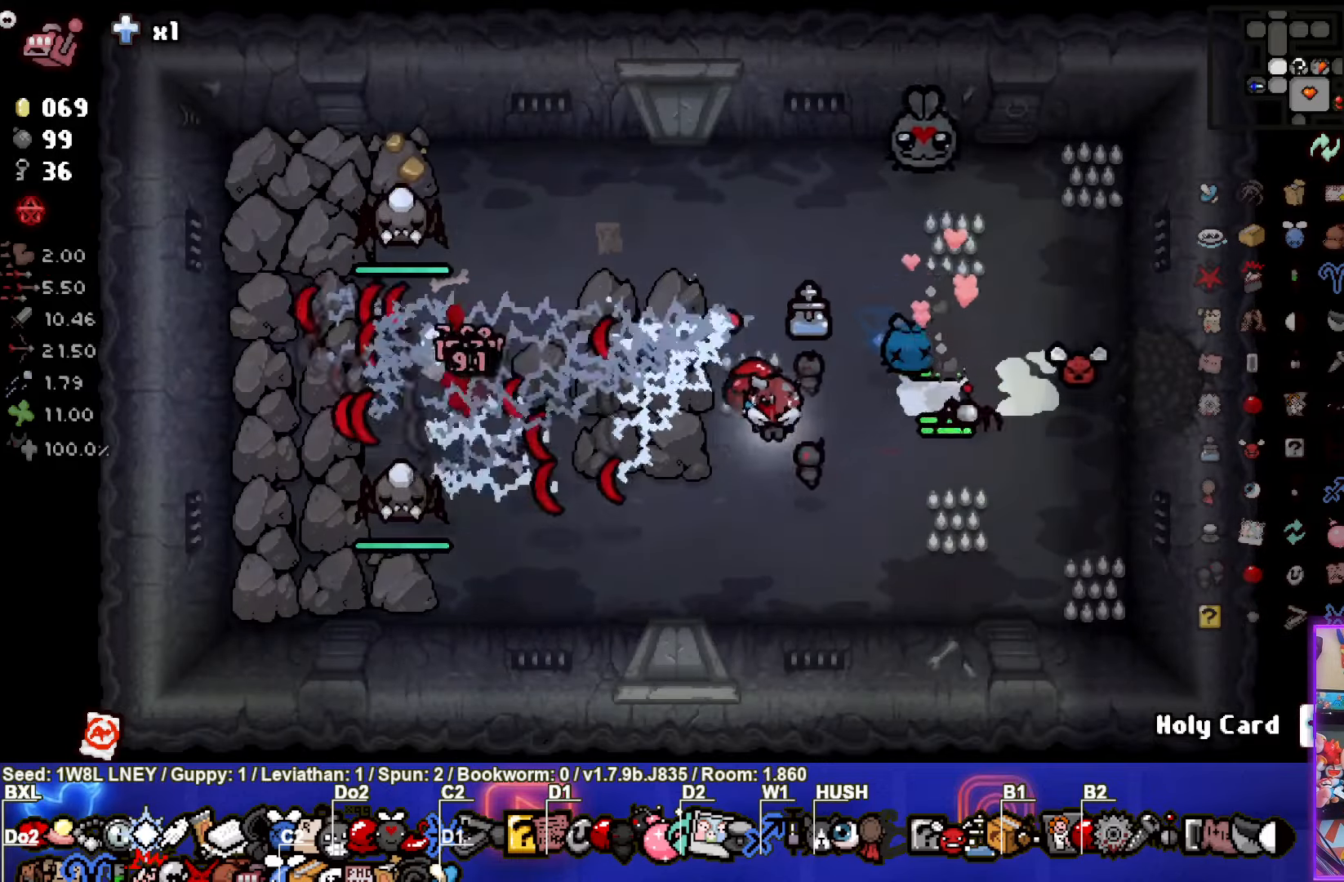
{"buttons": [], "left_stick": "up-left", "events": [[333, "SQUARE", "up"]]}
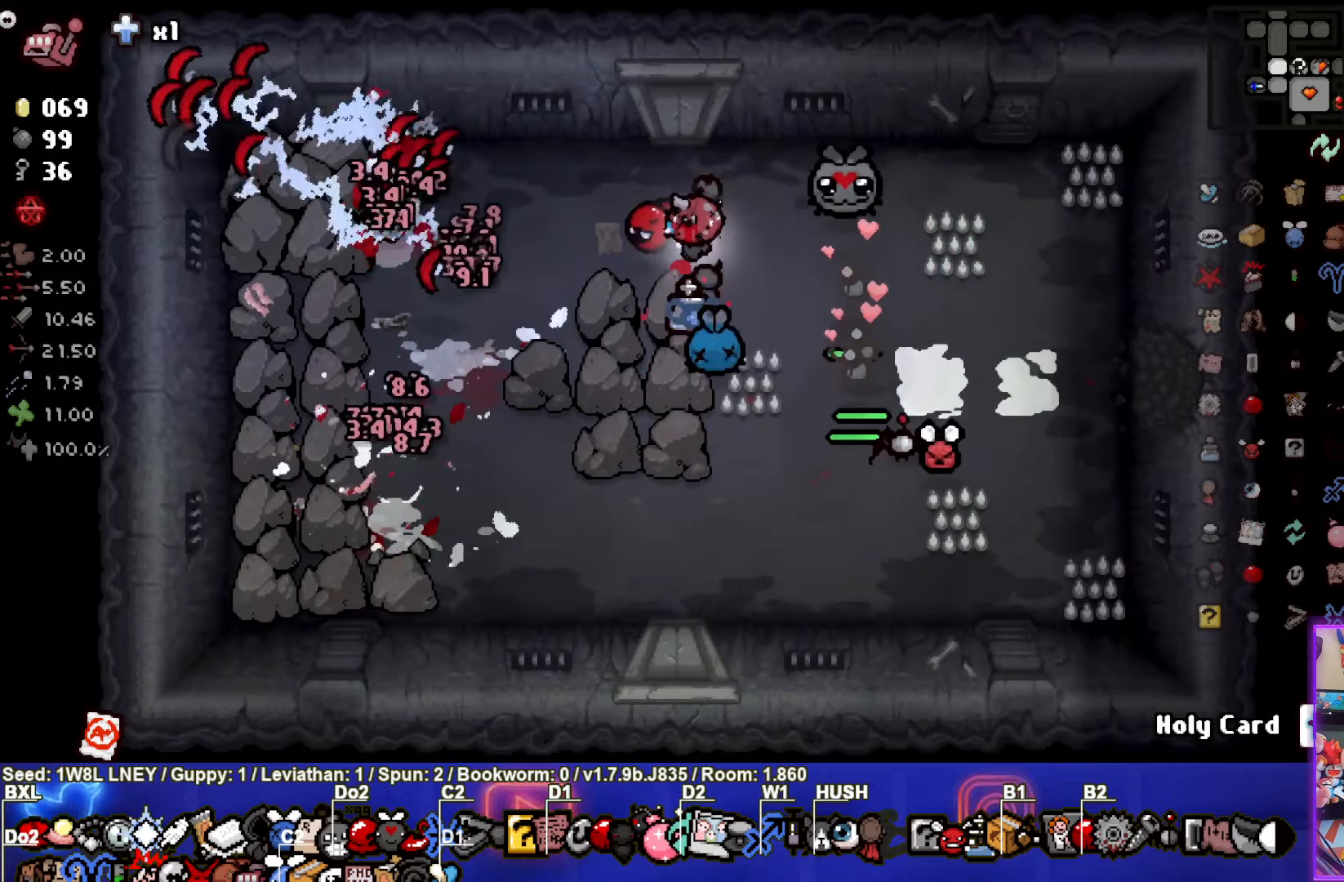
{"buttons": [], "left_stick": "up-left", "events": []}
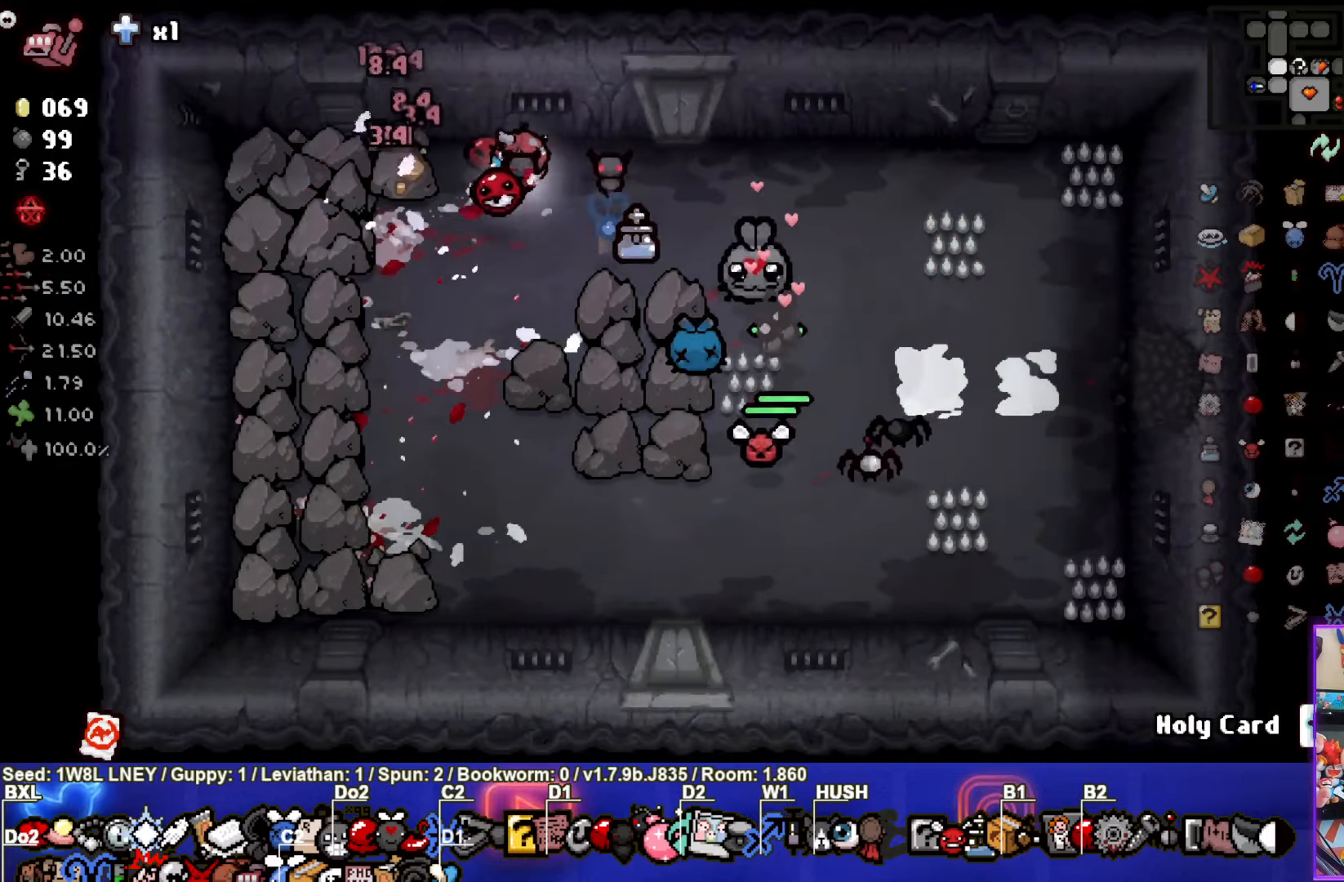
{"buttons": [], "left_stick": "down-right", "events": [[150, "left_stick", "down"], [200, "L1", "down"], [300, "L1", "up"], [333, "left_stick", "down-right"]]}
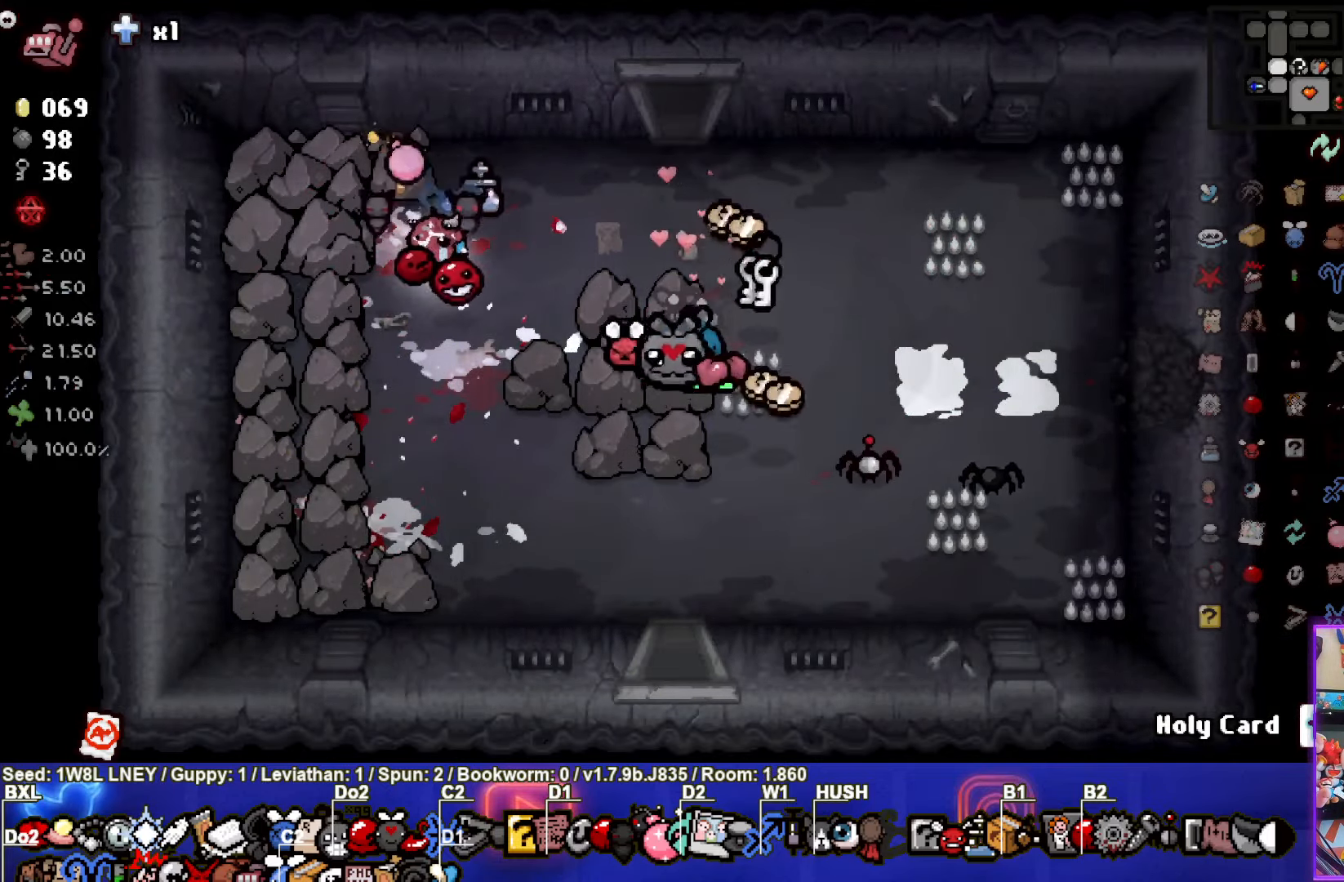
{"buttons": [], "left_stick": "right", "events": [[67, "left_stick", "up-right"], [283, "left_stick", "right"]]}
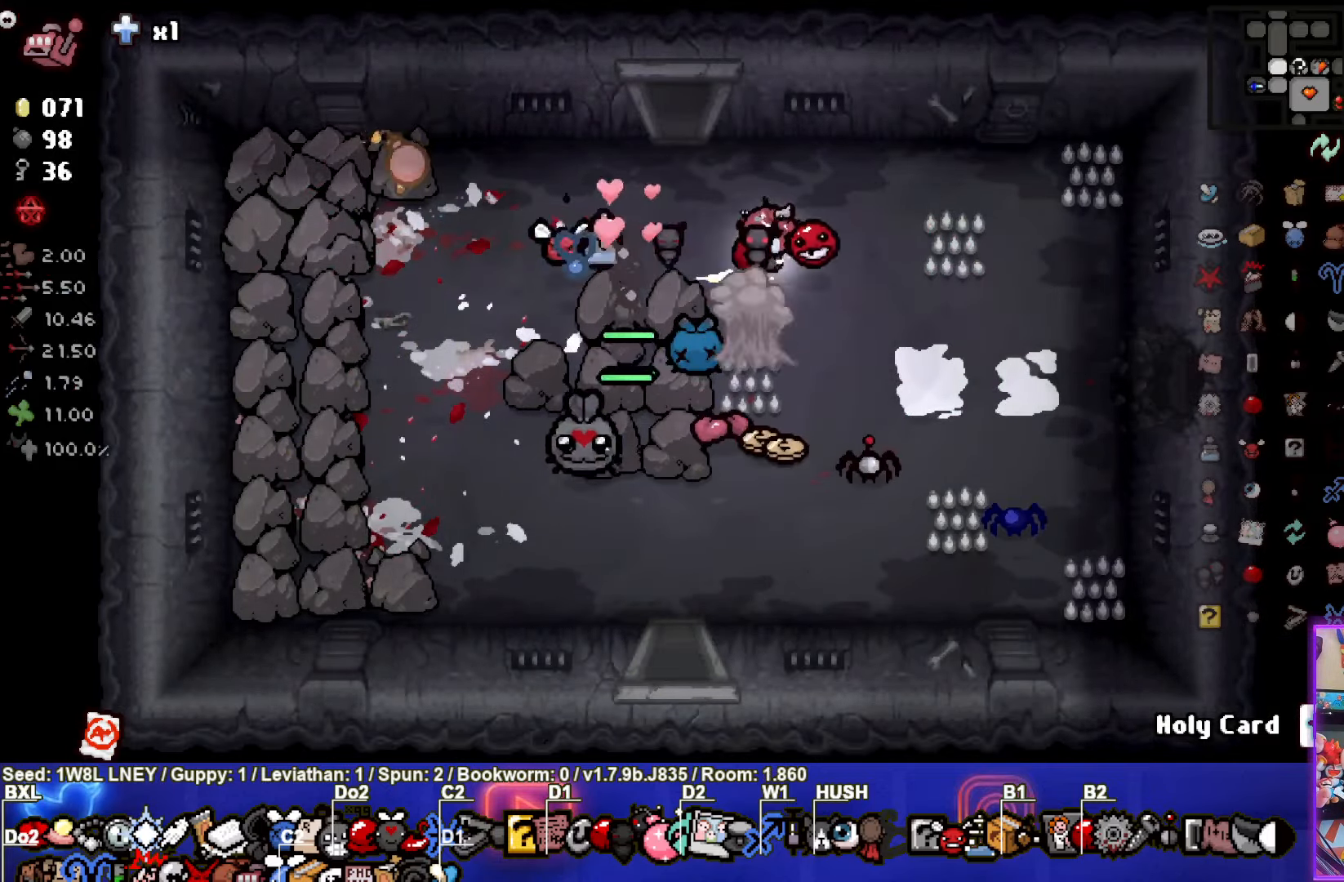
{"buttons": [], "left_stick": "down-left", "events": [[167, "left_stick", "down"], [217, "left_stick", "down-left"]]}
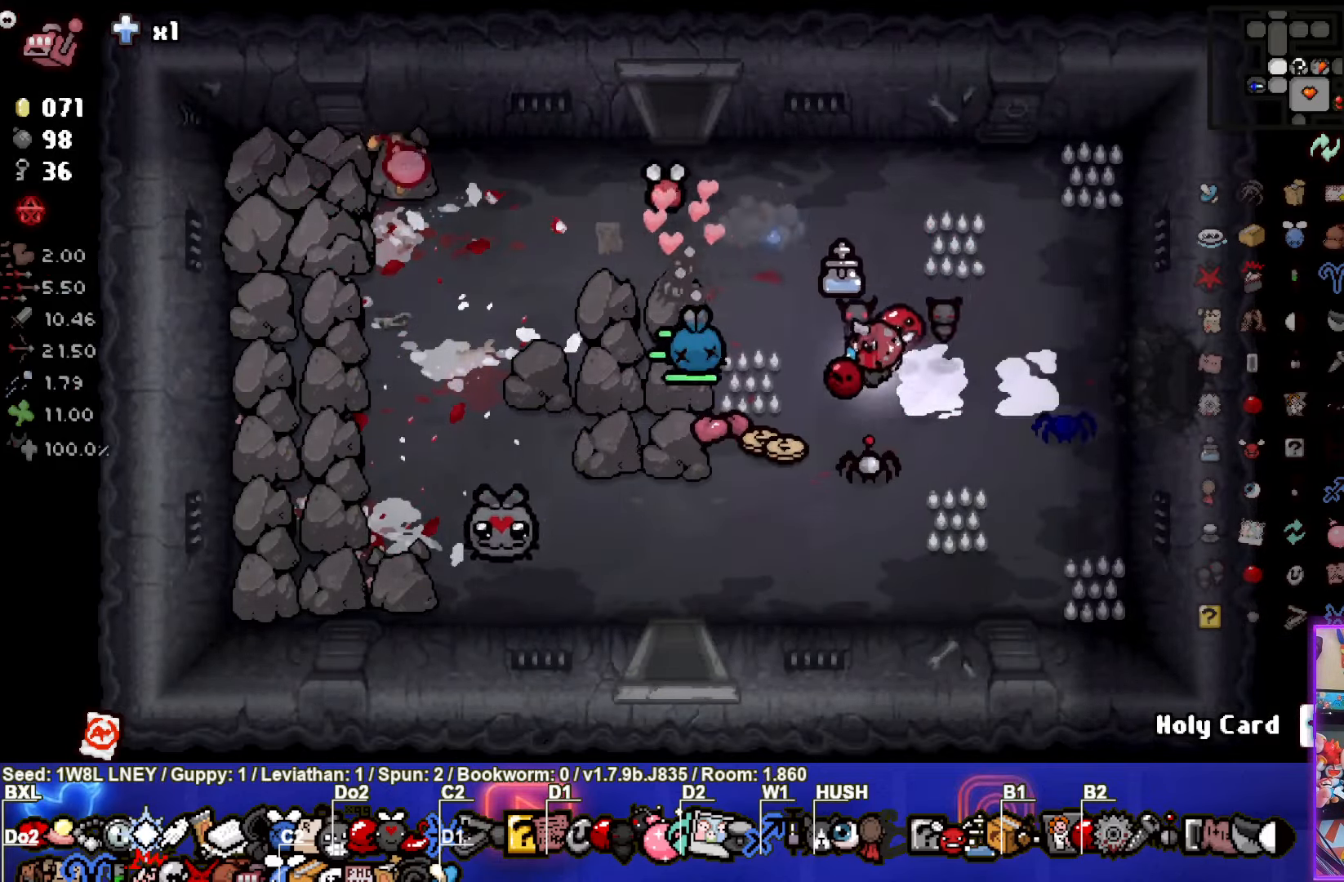
{"buttons": [], "left_stick": "up-left", "events": [[350, "left_stick", "up-left"]]}
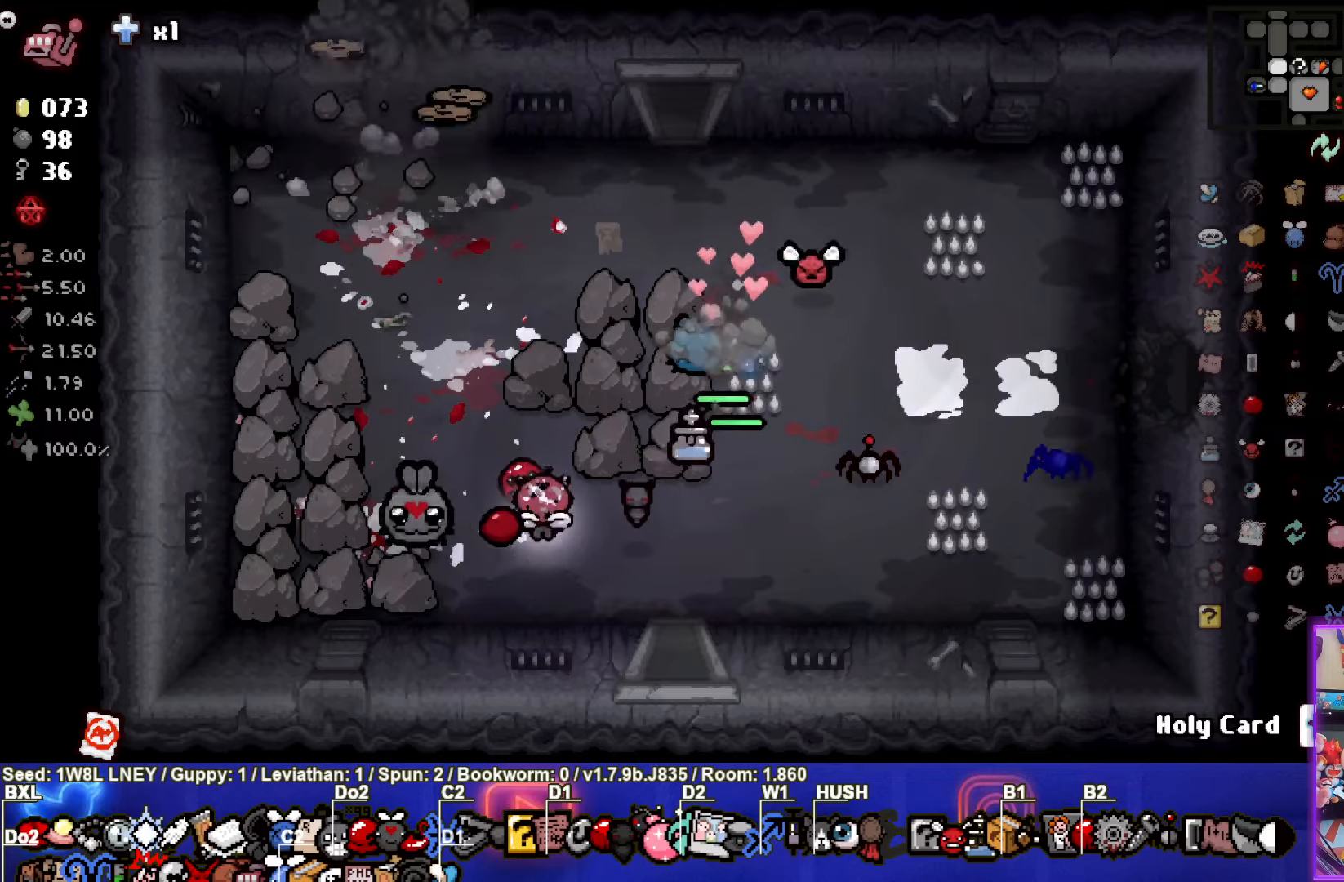
{"buttons": [], "left_stick": "up-right", "events": [[284, "left_stick", "up-right"]]}
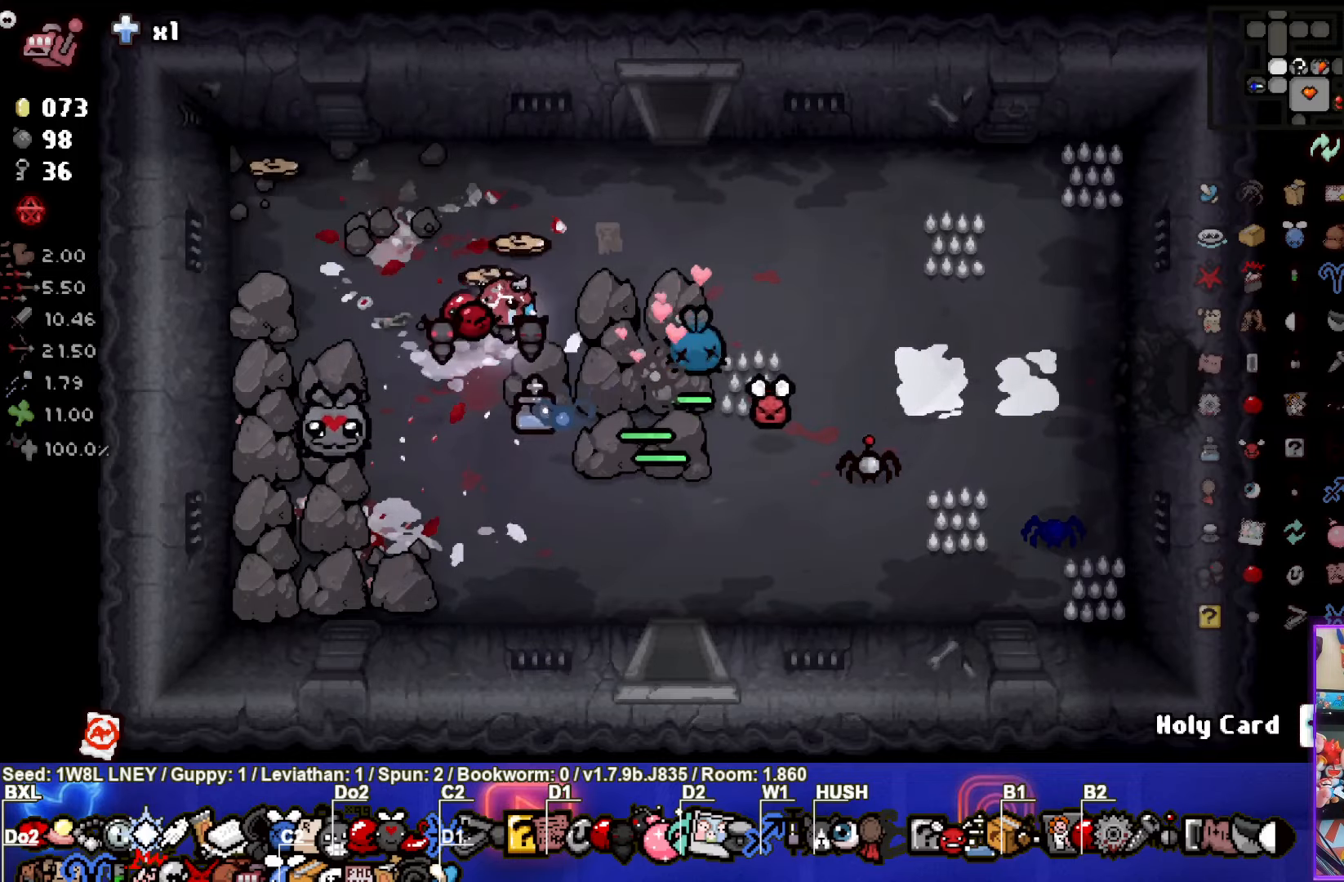
{"buttons": [], "left_stick": "up-left", "events": [[317, "left_stick", "up-left"]]}
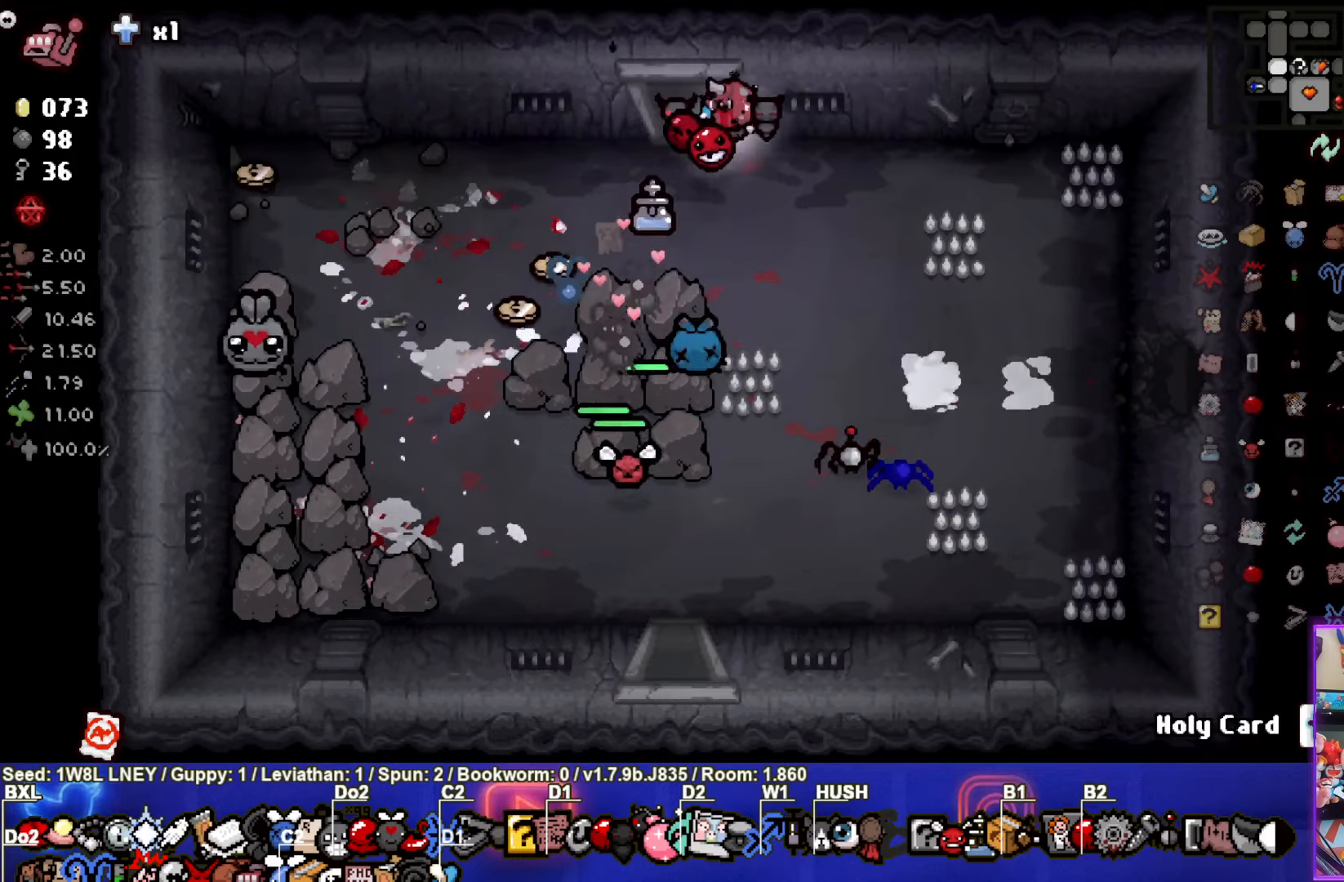
{"buttons": [], "left_stick": "center", "events": [[500, "left_stick", "center"]]}
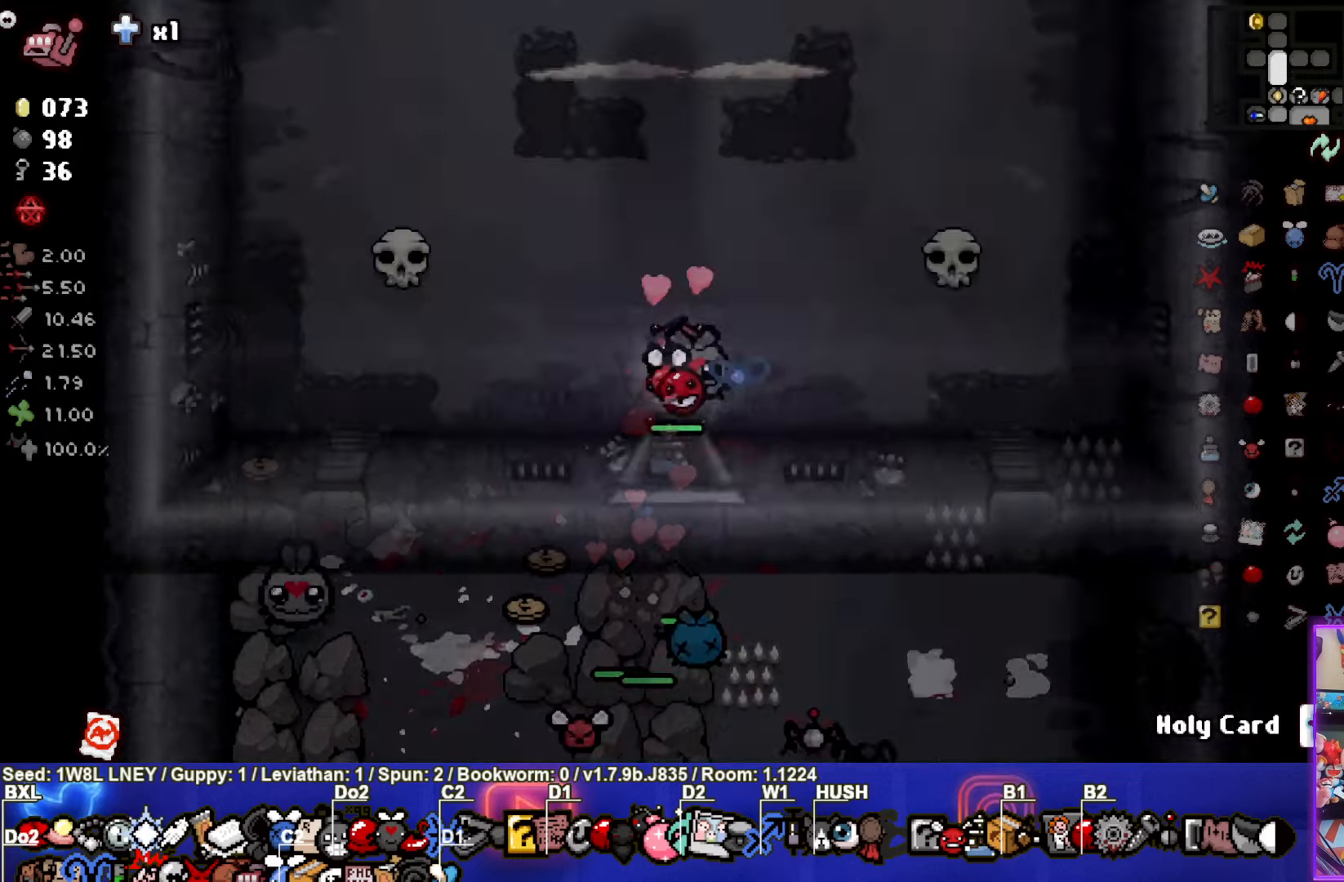
{"buttons": ["TRIANGLE"], "left_stick": "up", "events": [[334, "TRIANGLE", "down"], [450, "left_stick", "up"]]}
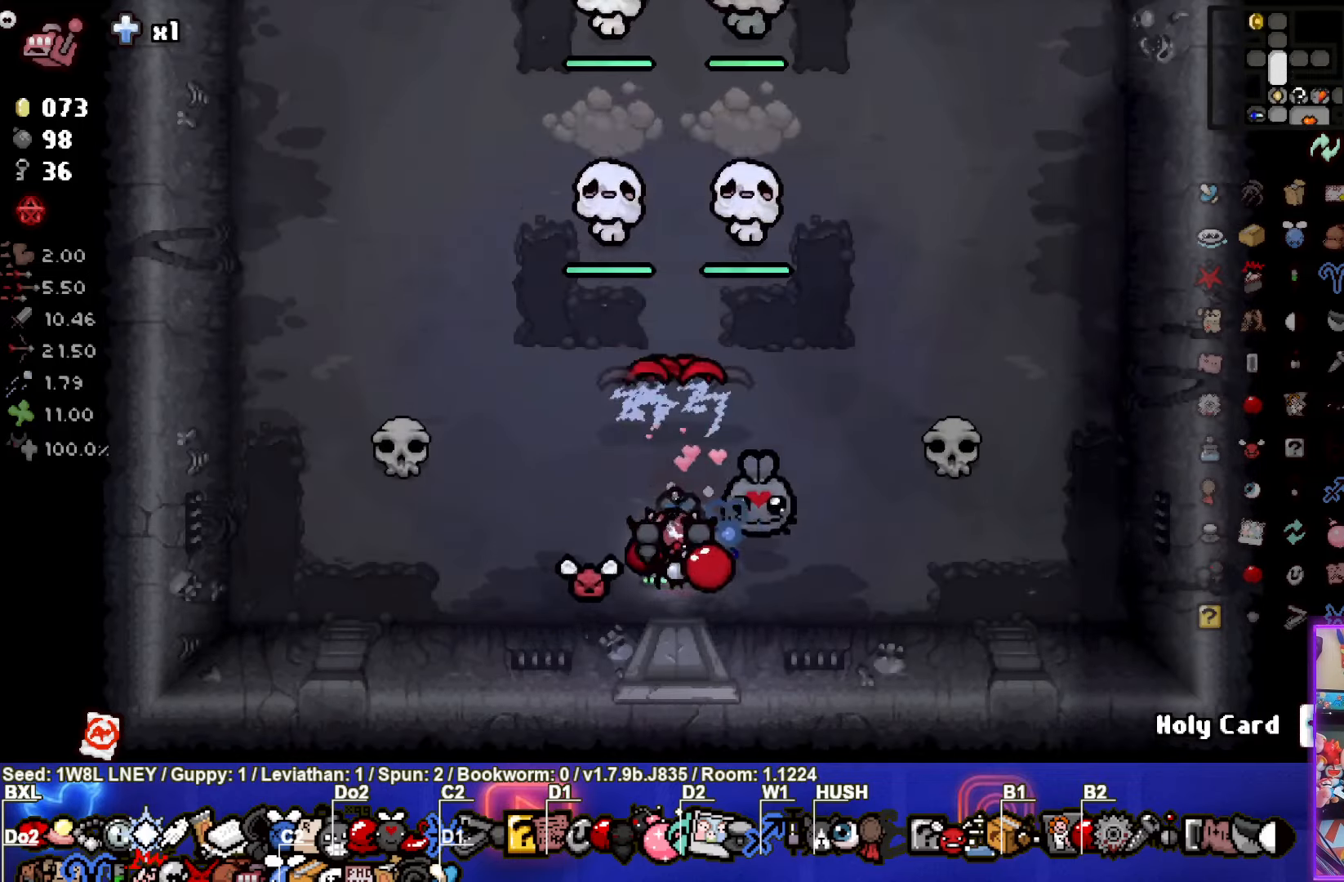
{"buttons": ["TRIANGLE"], "left_stick": "right", "events": [[300, "left_stick", "right"], [317, "TRIANGLE", "up"], [367, "TRIANGLE", "down"]]}
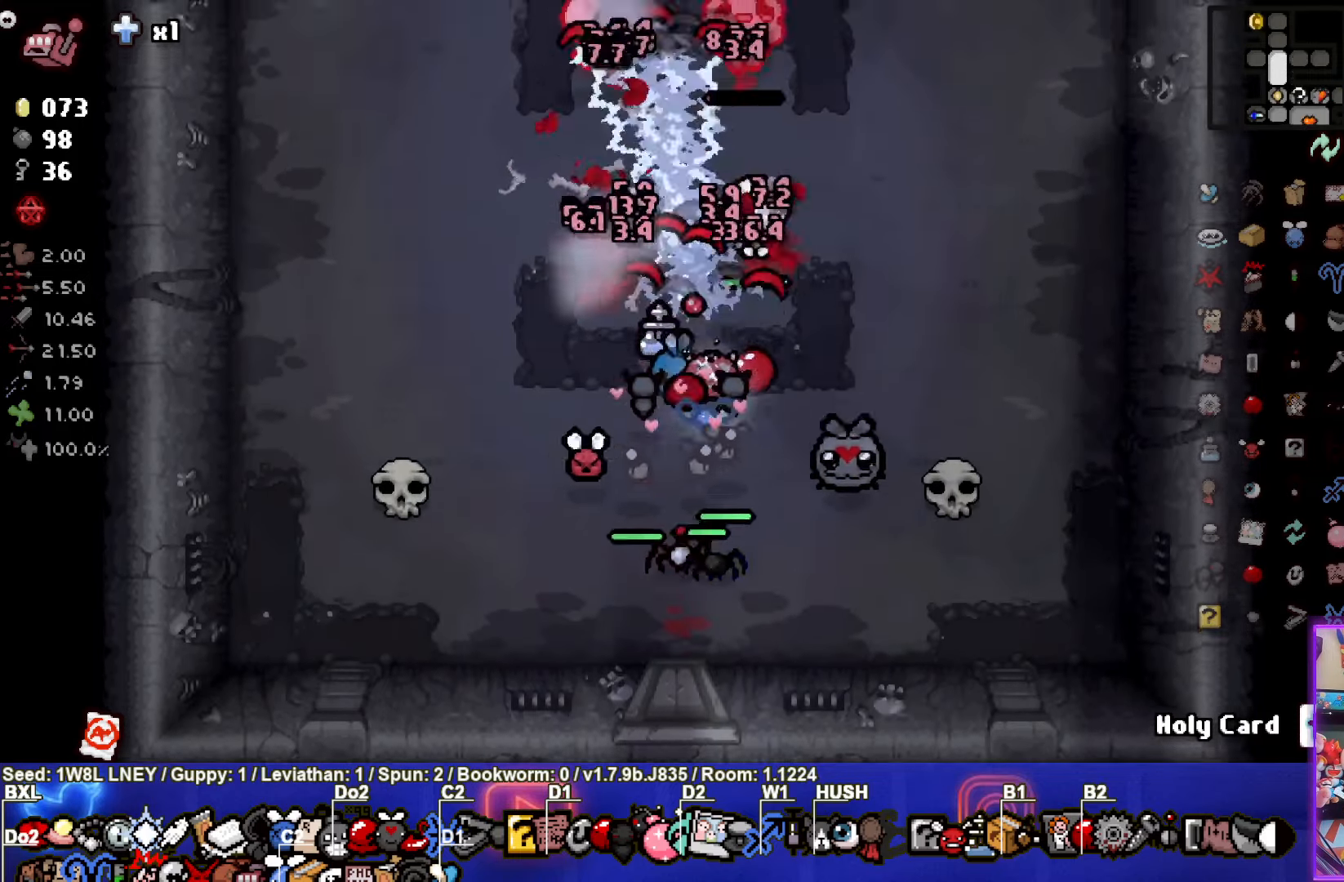
{"buttons": [], "left_stick": "up-right", "events": [[117, "TRIANGLE", "up"], [217, "TRIANGLE", "down"], [284, "left_stick", "up-right"], [350, "TRIANGLE", "up"]]}
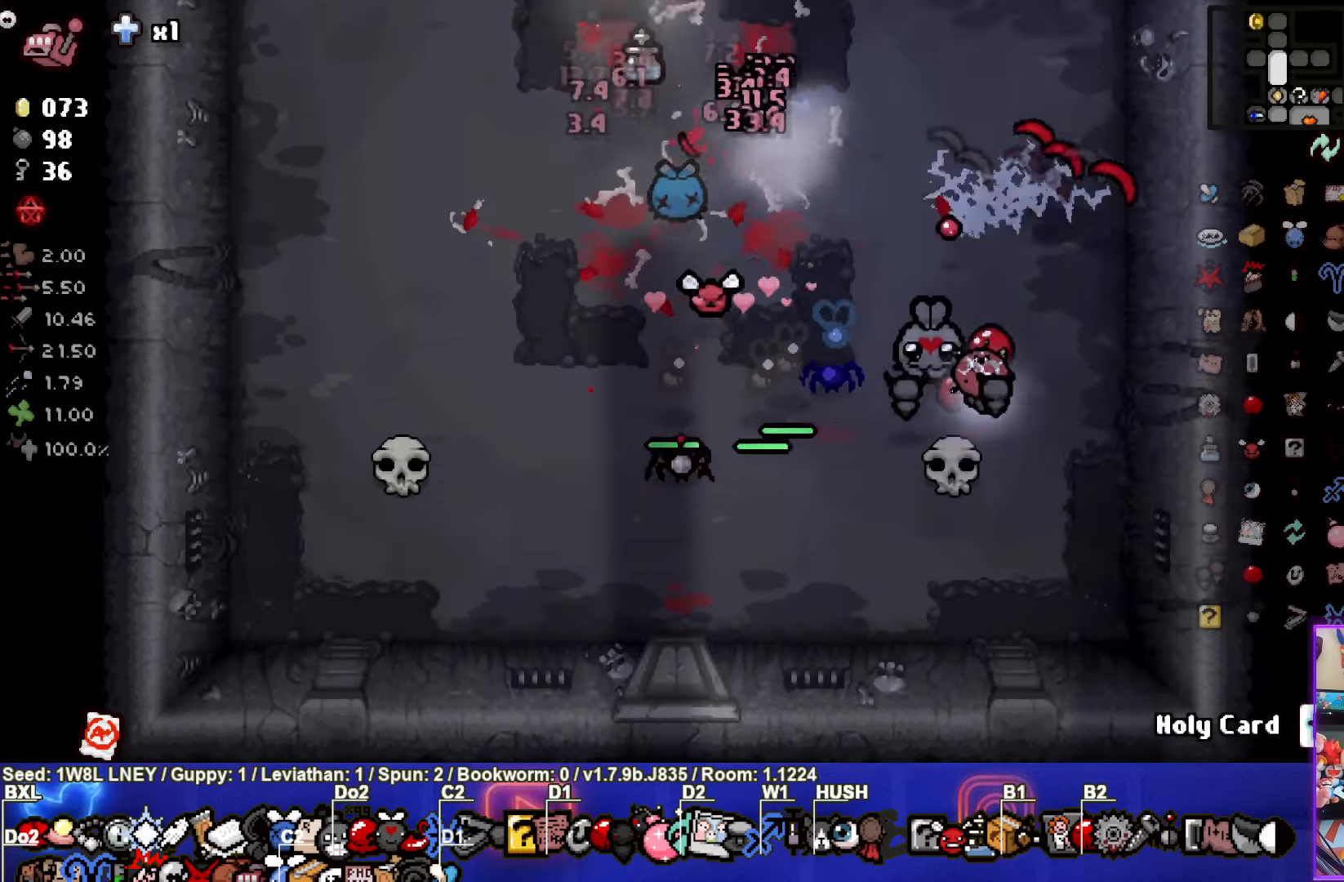
{"buttons": [], "left_stick": "center", "events": [[167, "left_stick", "center"], [400, "left_stick", "left"], [500, "left_stick", "center"]]}
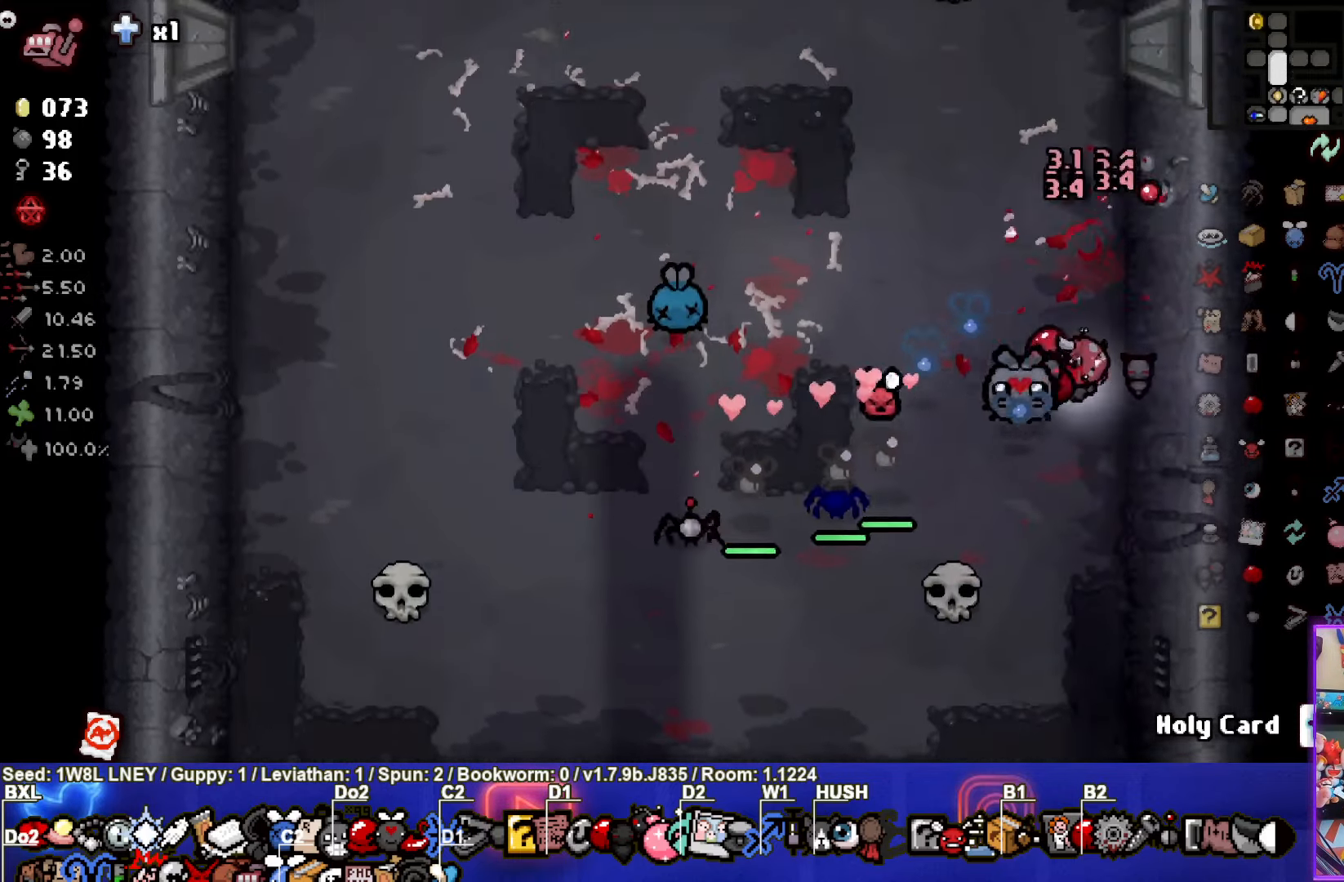
{"buttons": ["TRIANGLE"], "left_stick": "left", "events": [[134, "SQUARE", "down"], [150, "left_stick", "down"], [333, "SQUARE", "up"], [383, "left_stick", "left"], [400, "TRIANGLE", "down"]]}
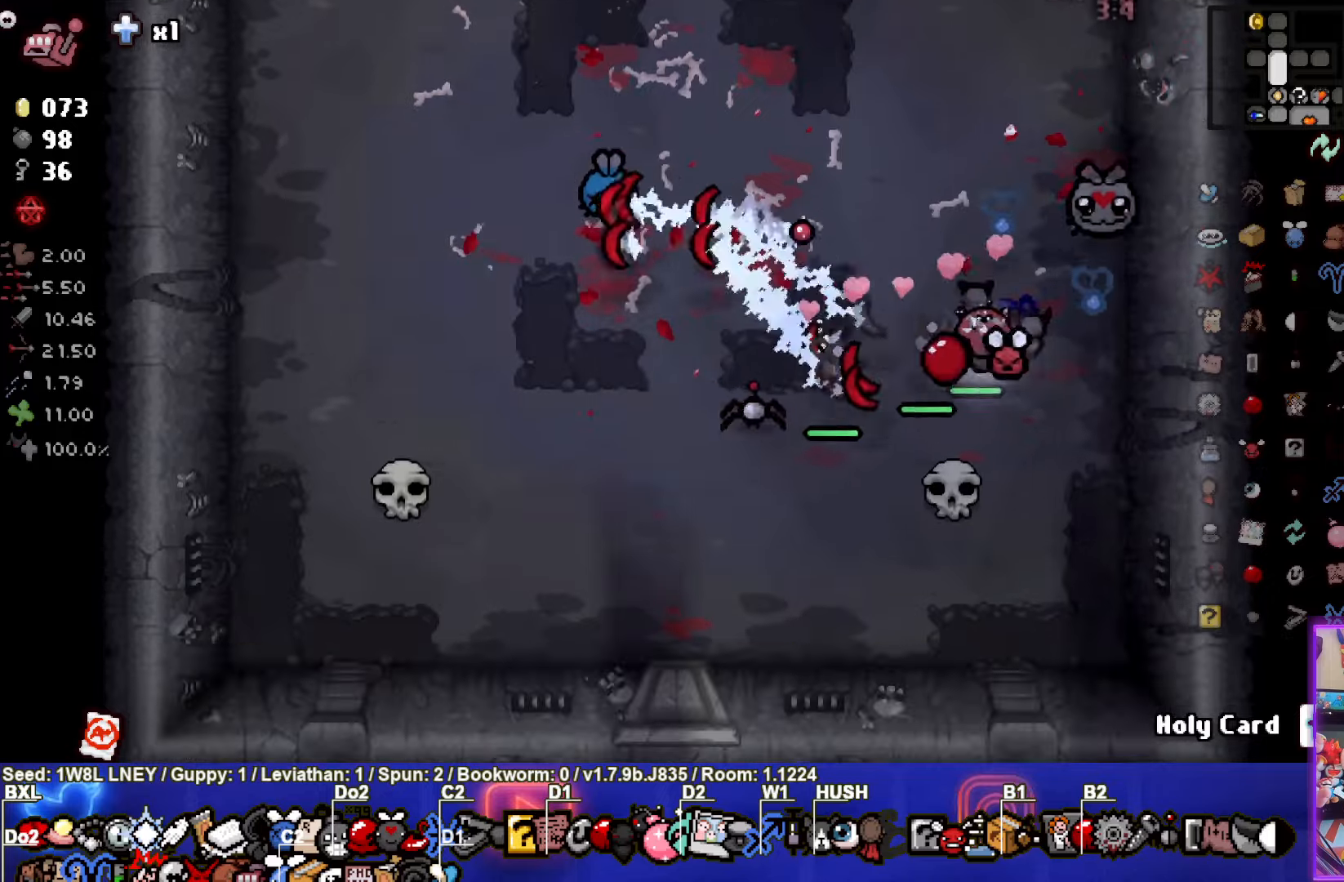
{"buttons": ["CIRCLE"], "left_stick": "left", "events": [[316, "TRIANGLE", "up"], [466, "CIRCLE", "down"]]}
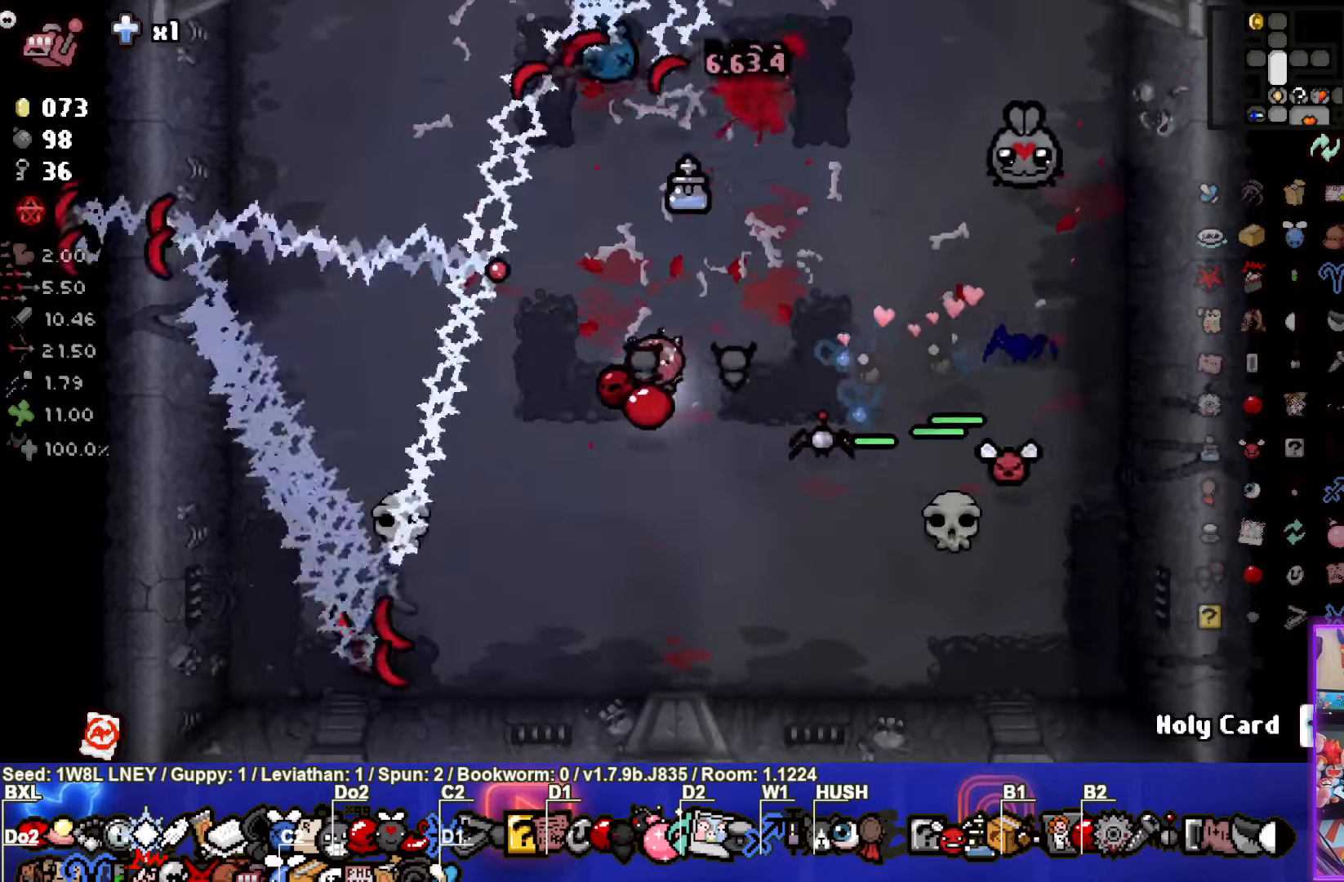
{"buttons": ["CIRCLE"], "left_stick": "up-left", "events": [[233, "CIRCLE", "up"], [233, "left_stick", "up-left"], [416, "CIRCLE", "down"]]}
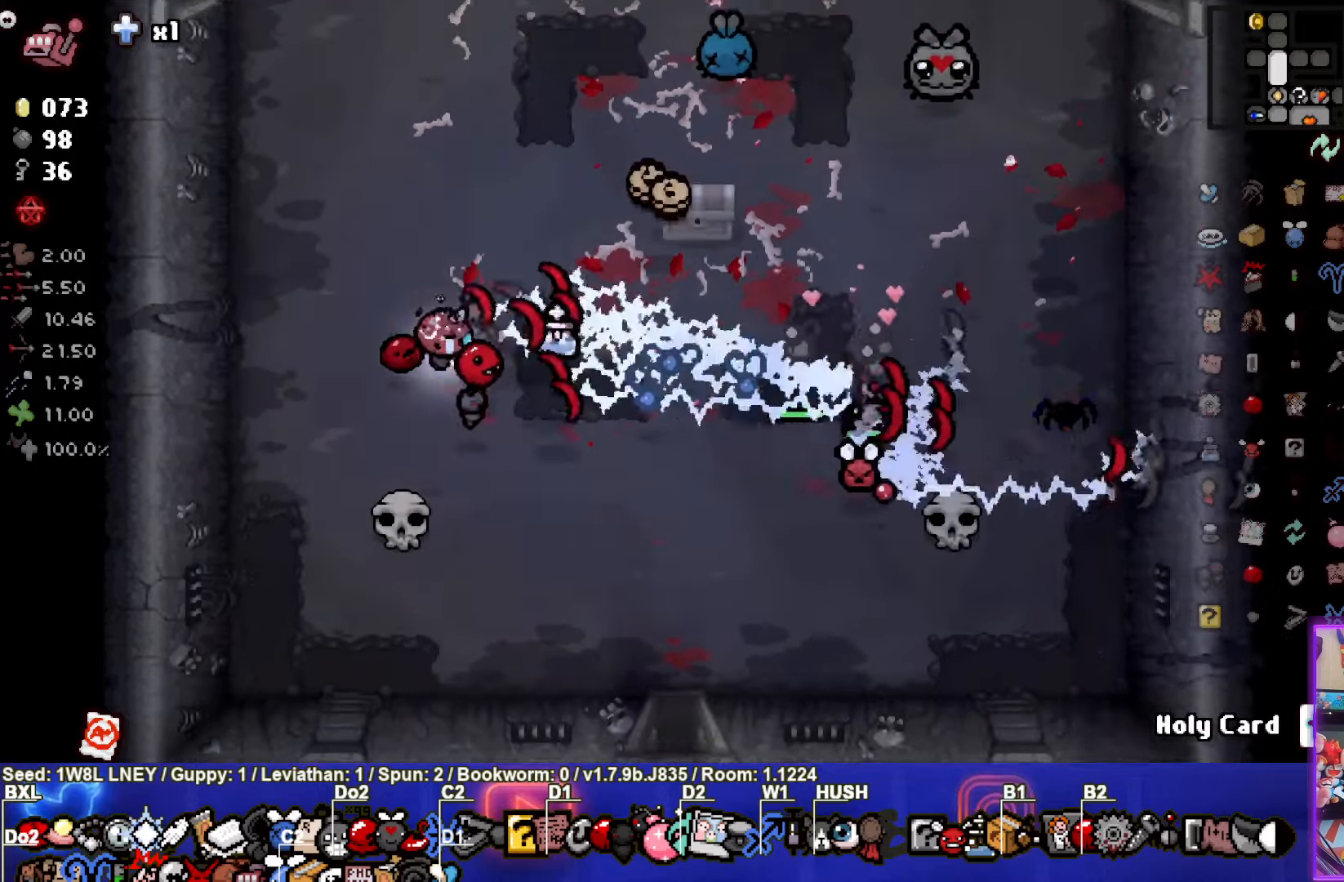
{"buttons": [], "left_stick": "right", "events": [[166, "CIRCLE", "up"], [183, "left_stick", "right"]]}
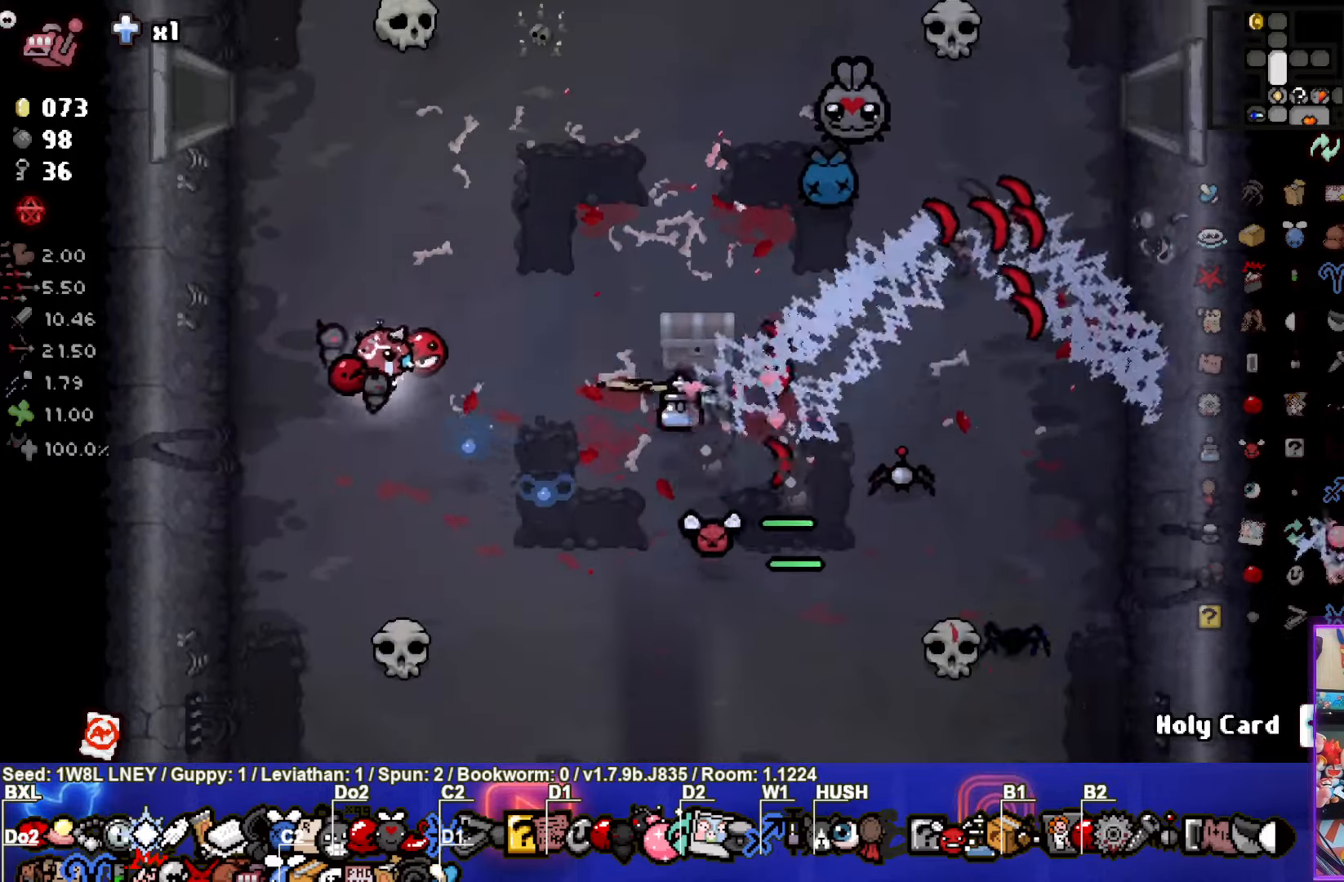
{"buttons": [], "left_stick": "down-right", "events": [[416, "left_stick", "down-right"]]}
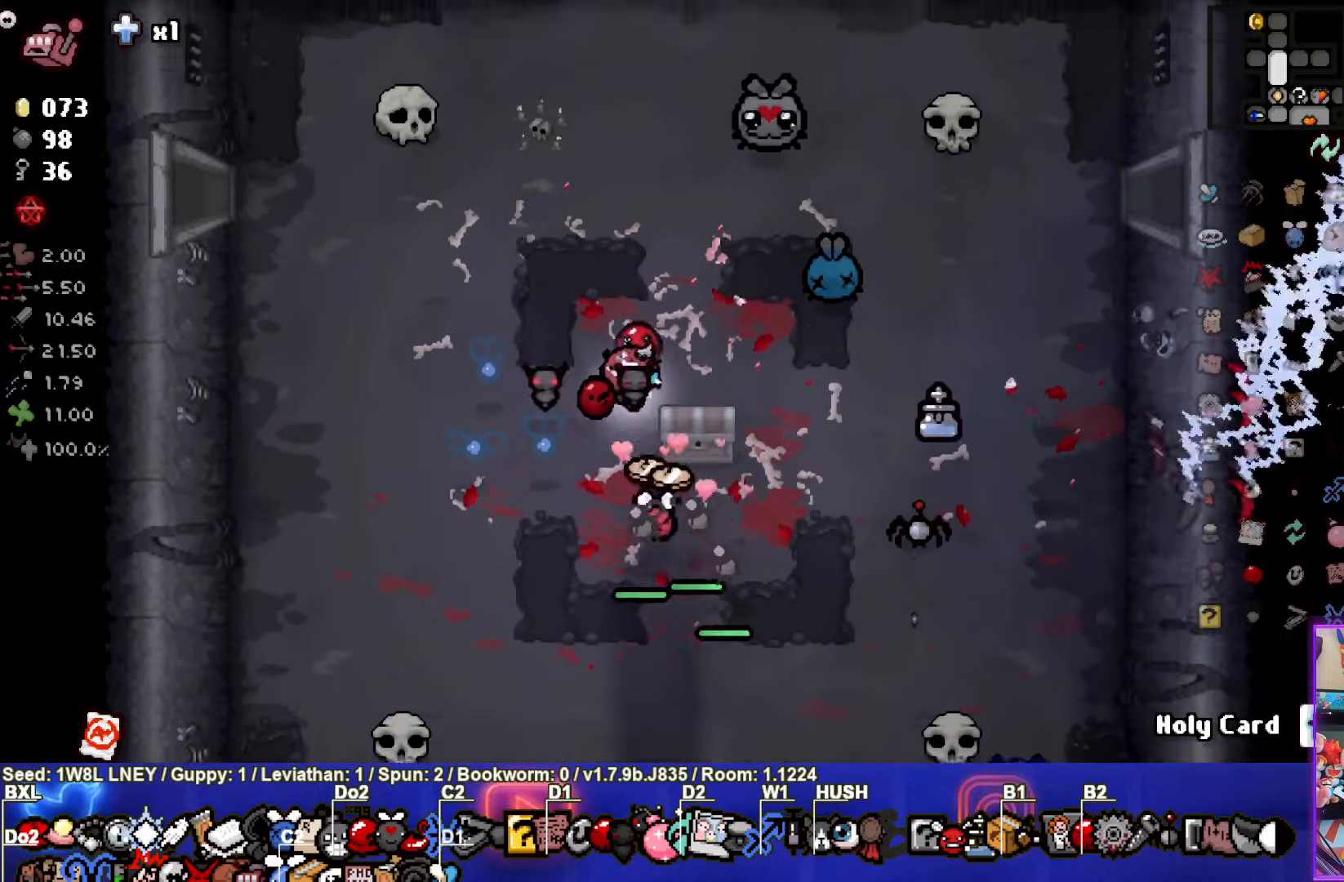
{"buttons": [], "left_stick": "center", "events": [[133, "left_stick", "center"]]}
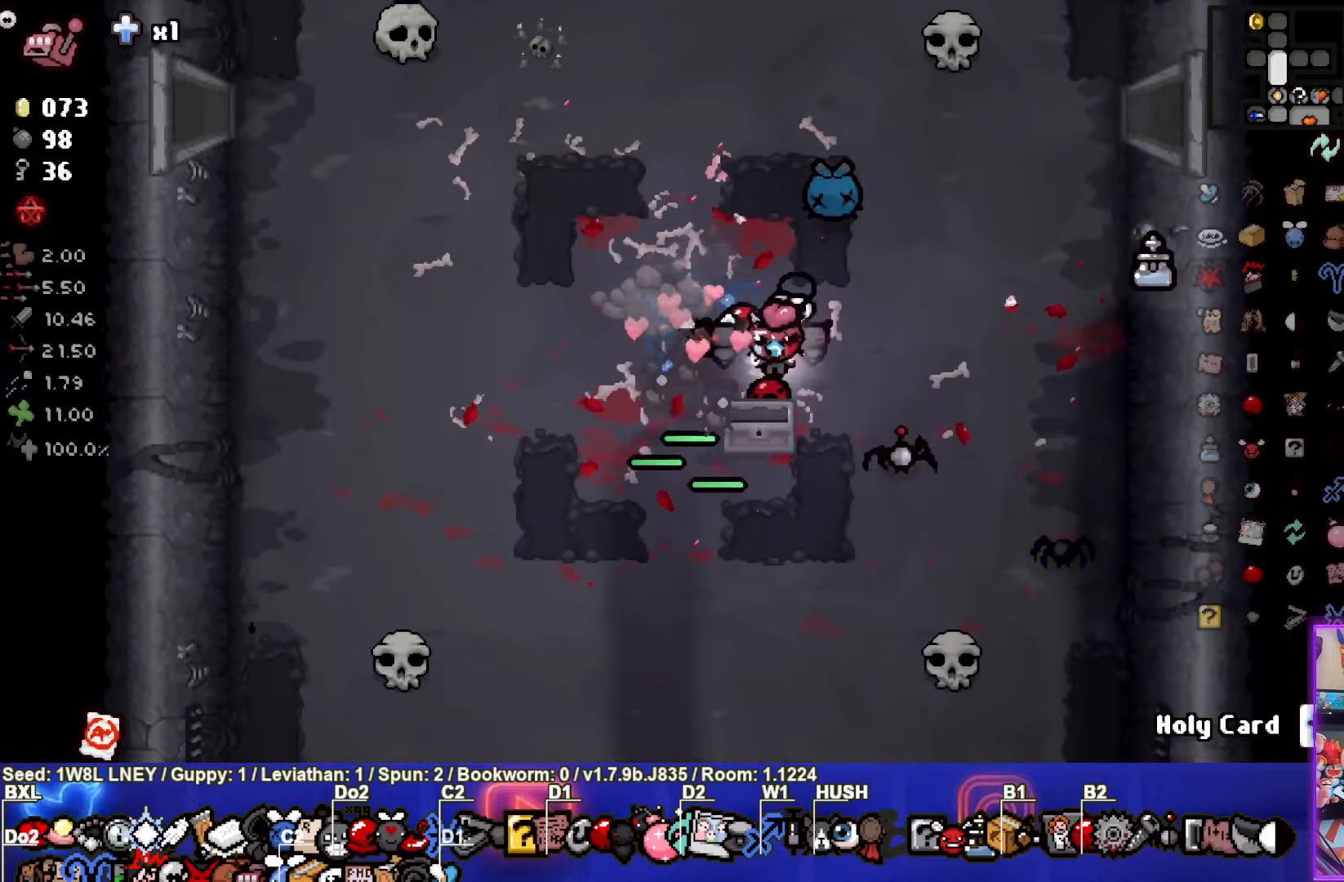
{"buttons": [], "left_stick": "up-left", "events": [[200, "left_stick", "right"], [416, "left_stick", "up-left"]]}